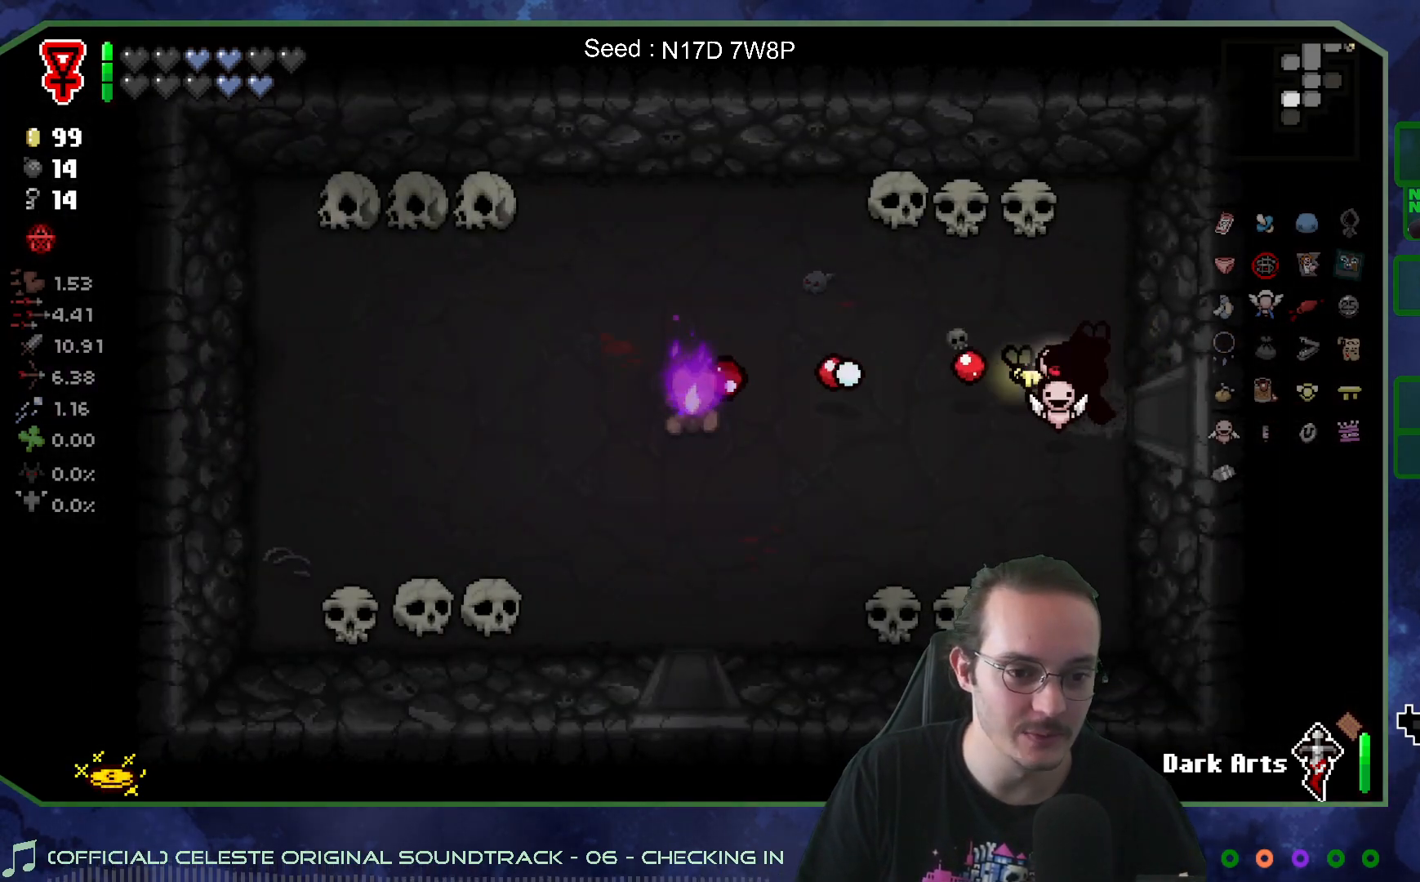
Gameplay with a controller (Xbox layout); each line is a JSON object with the inputs held at the frame after it. "events" lists button and stick changes between this image and that frame as [ms after this image, input, new state], when the widget could be followed in between. Not read: L3 R3.
{"buttons": [], "left_stick": "center", "right_stick": "center", "events": [[317, "left_stick", "down"], [417, "left_stick", "center"]]}
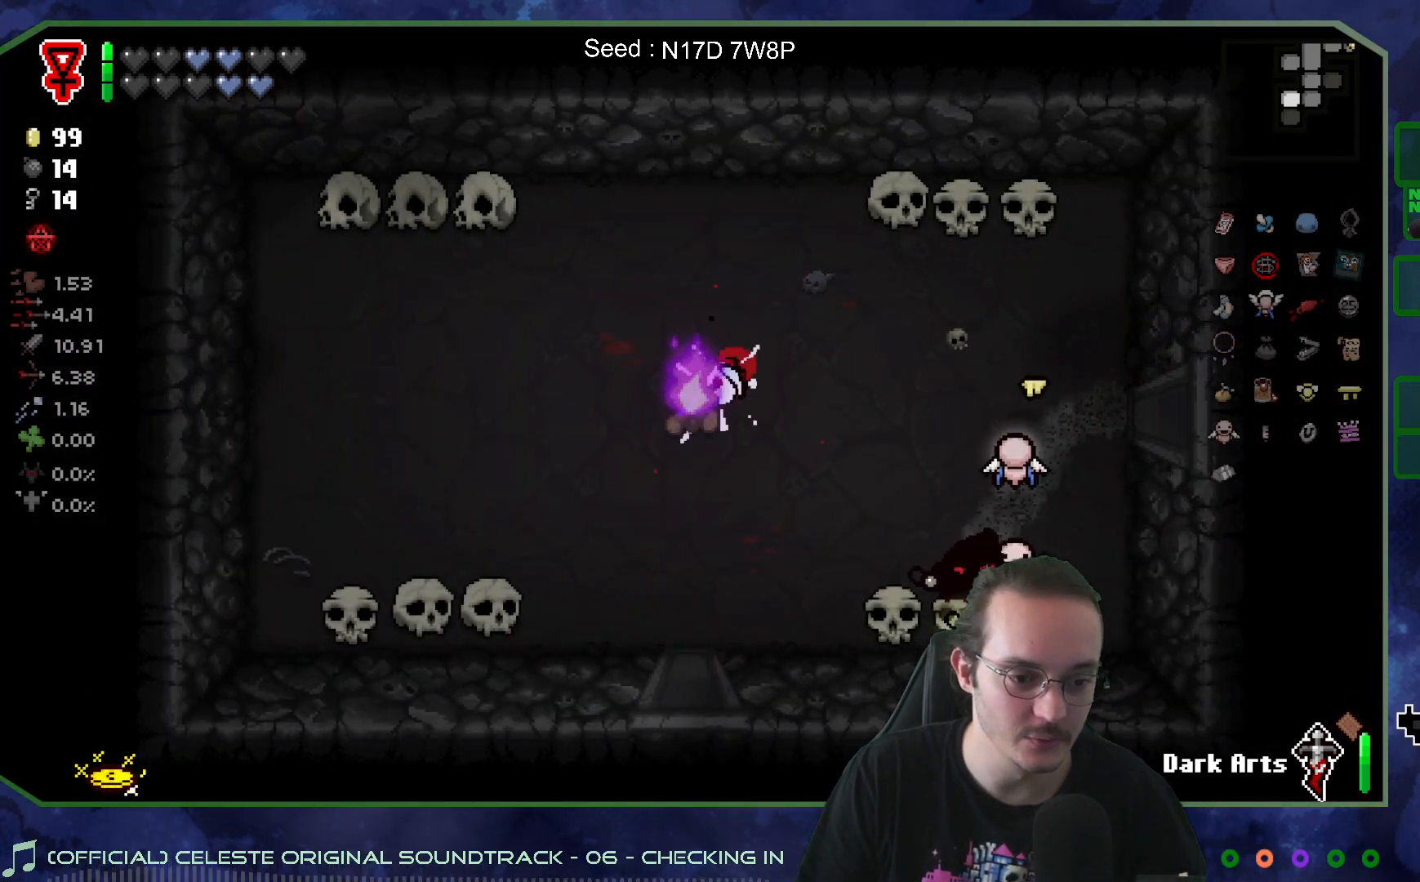
{"buttons": [], "left_stick": "center", "right_stick": "center", "events": []}
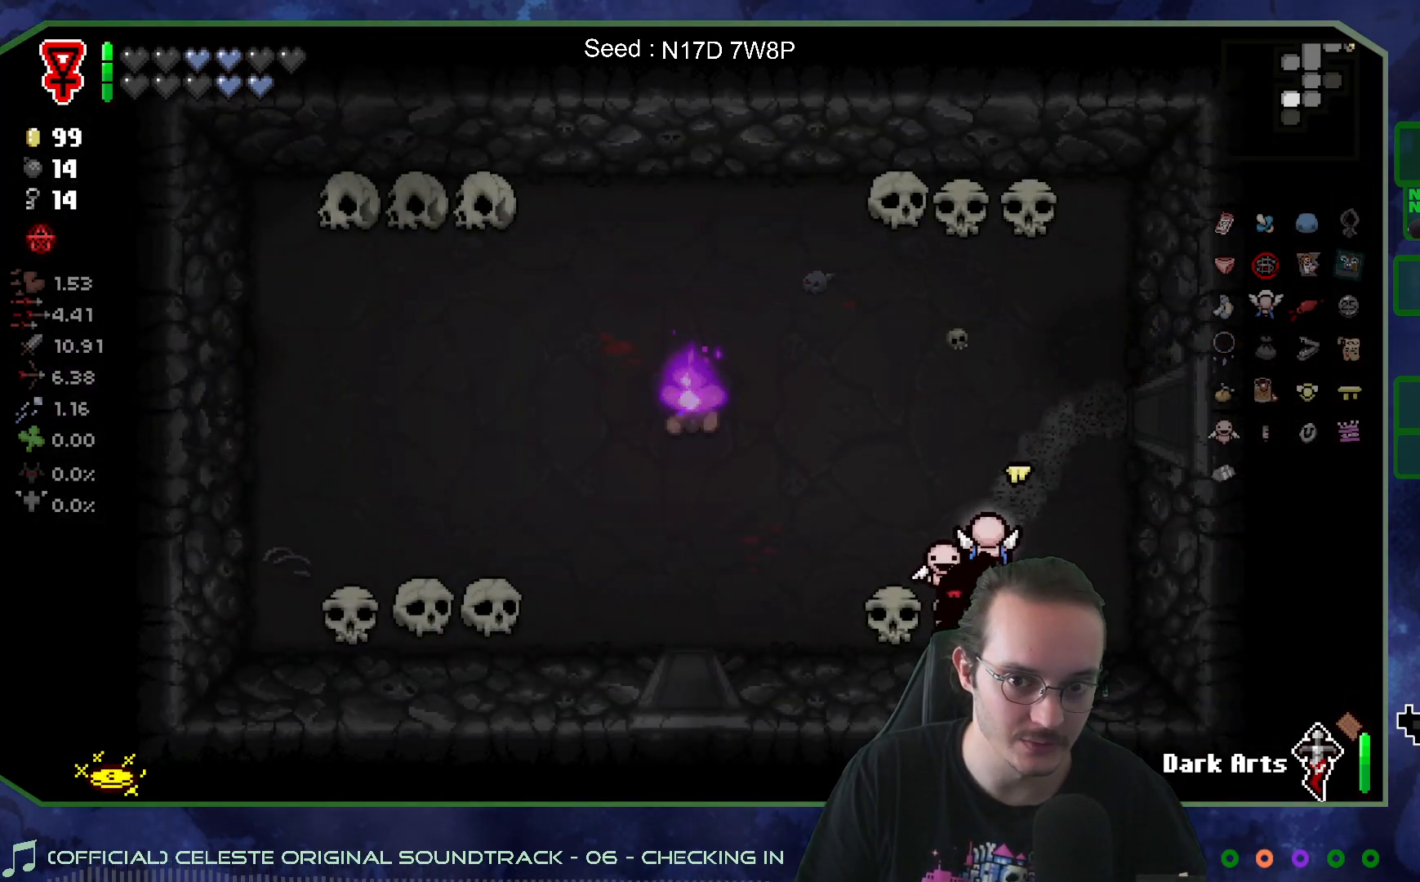
{"buttons": [], "left_stick": "up-right", "right_stick": "center", "events": [[200, "left_stick", "up"], [433, "left_stick", "up-right"]]}
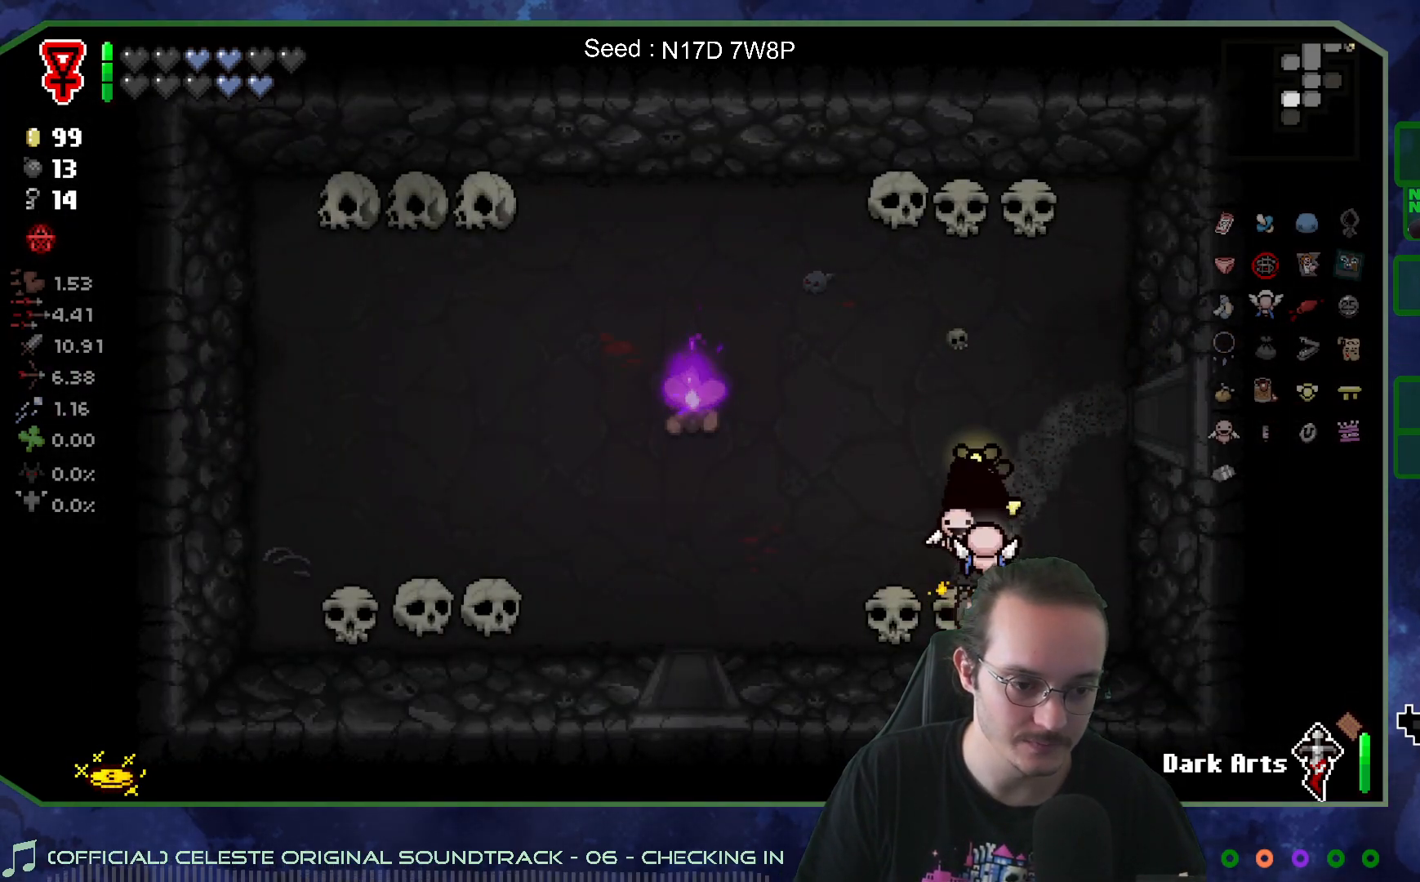
{"buttons": [], "left_stick": "center", "right_stick": "center", "events": [[217, "left_stick", "right"], [333, "left_stick", "down"], [433, "left_stick", "center"]]}
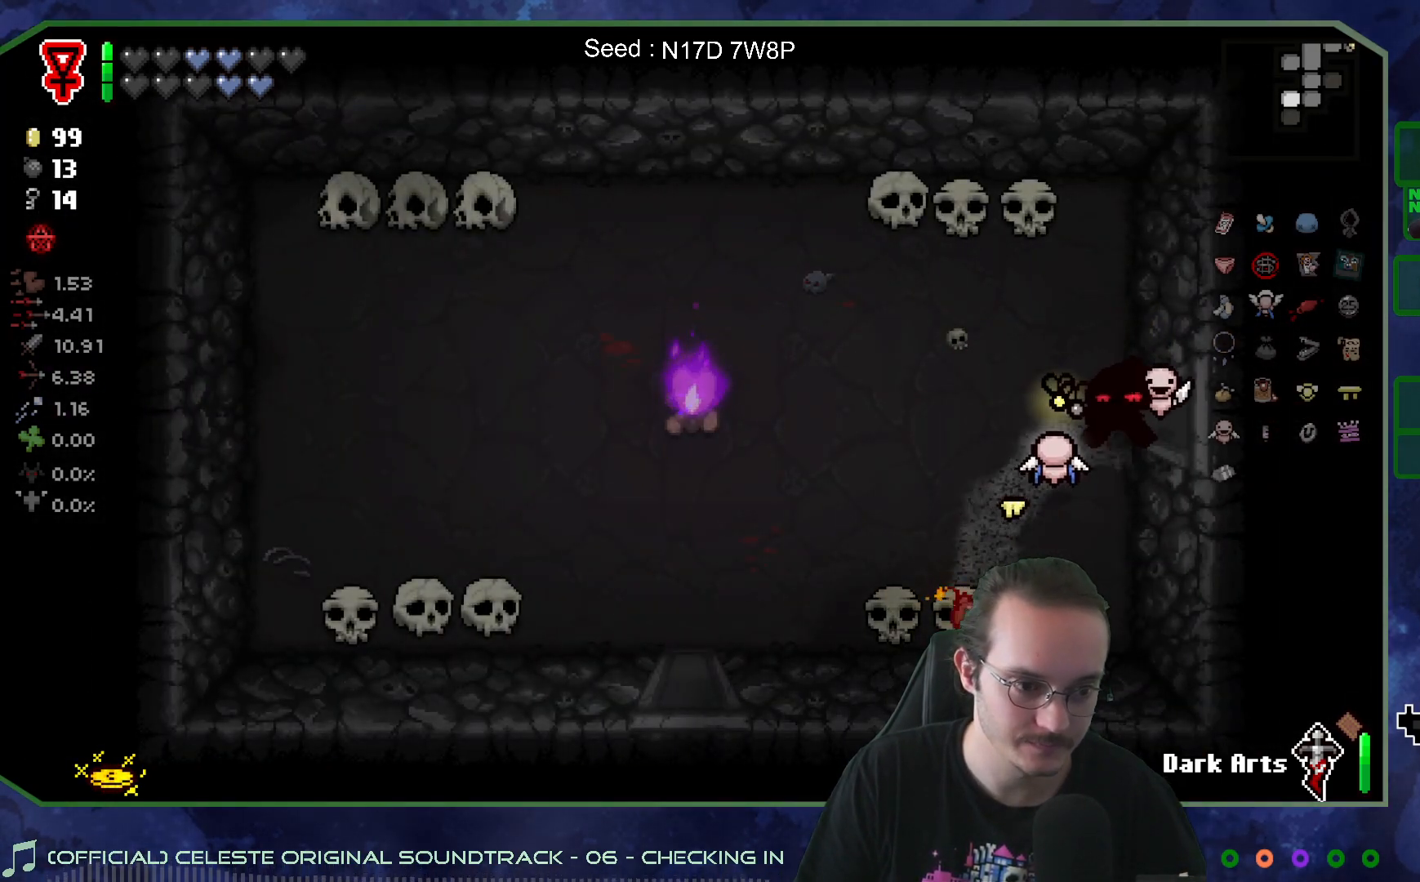
{"buttons": [], "left_stick": "center", "right_stick": "center", "events": []}
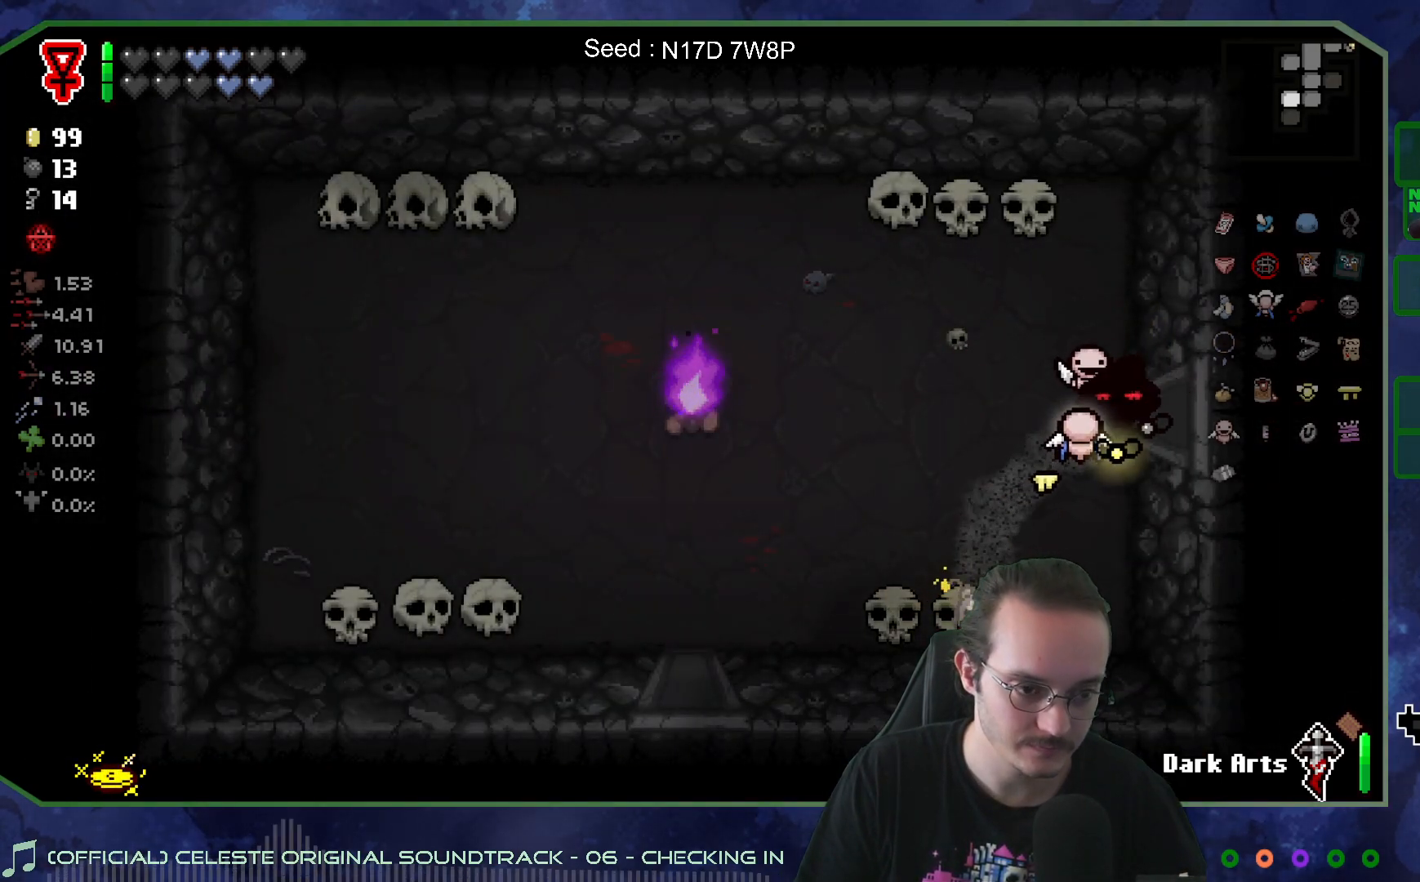
{"buttons": [], "left_stick": "up-left", "right_stick": "center", "events": [[117, "left_stick", "up-left"]]}
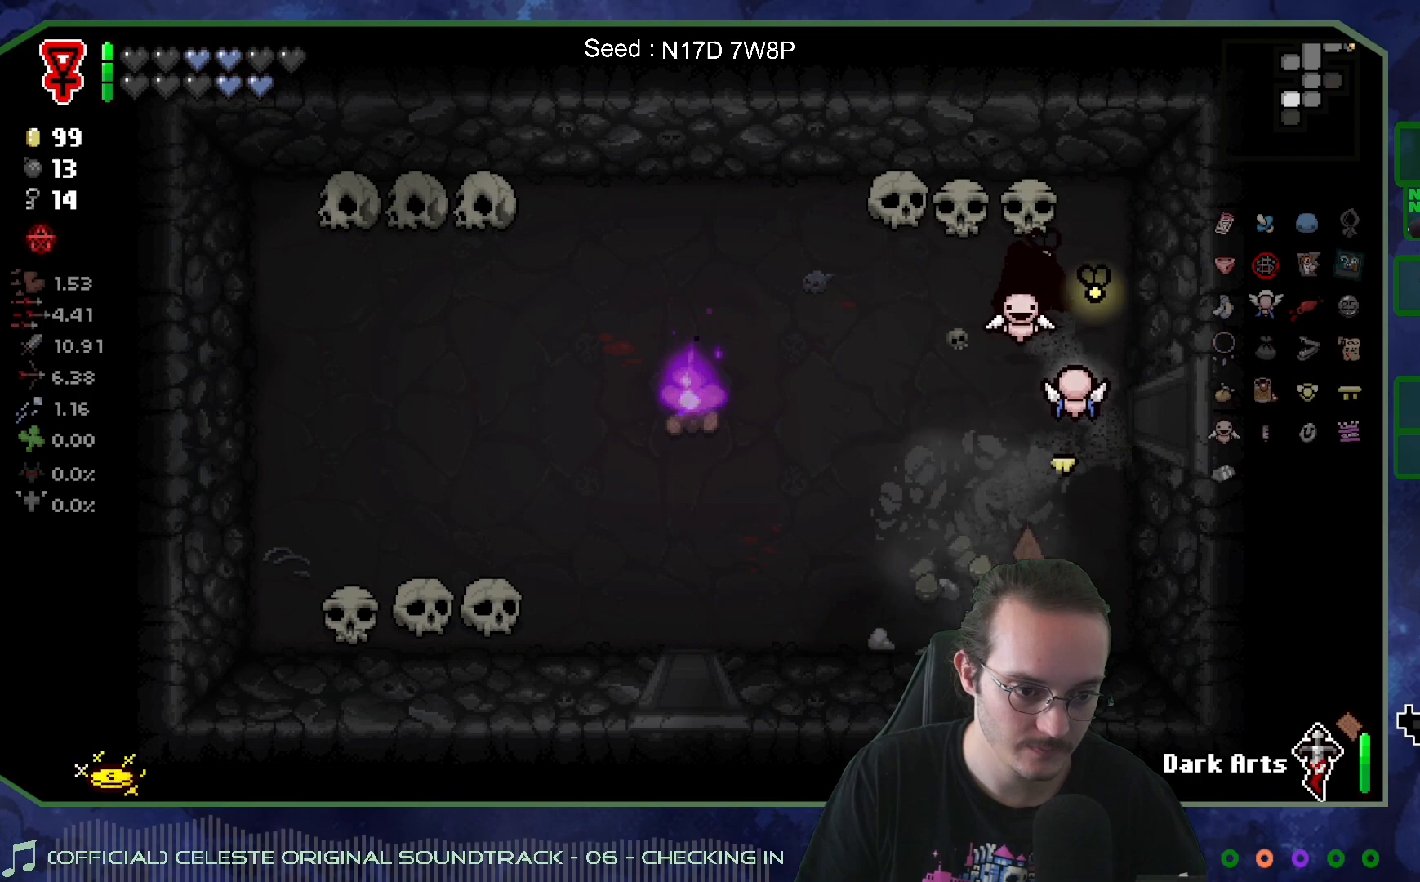
{"buttons": [], "left_stick": "down", "right_stick": "center", "events": [[250, "left_stick", "center"], [333, "left_stick", "down"]]}
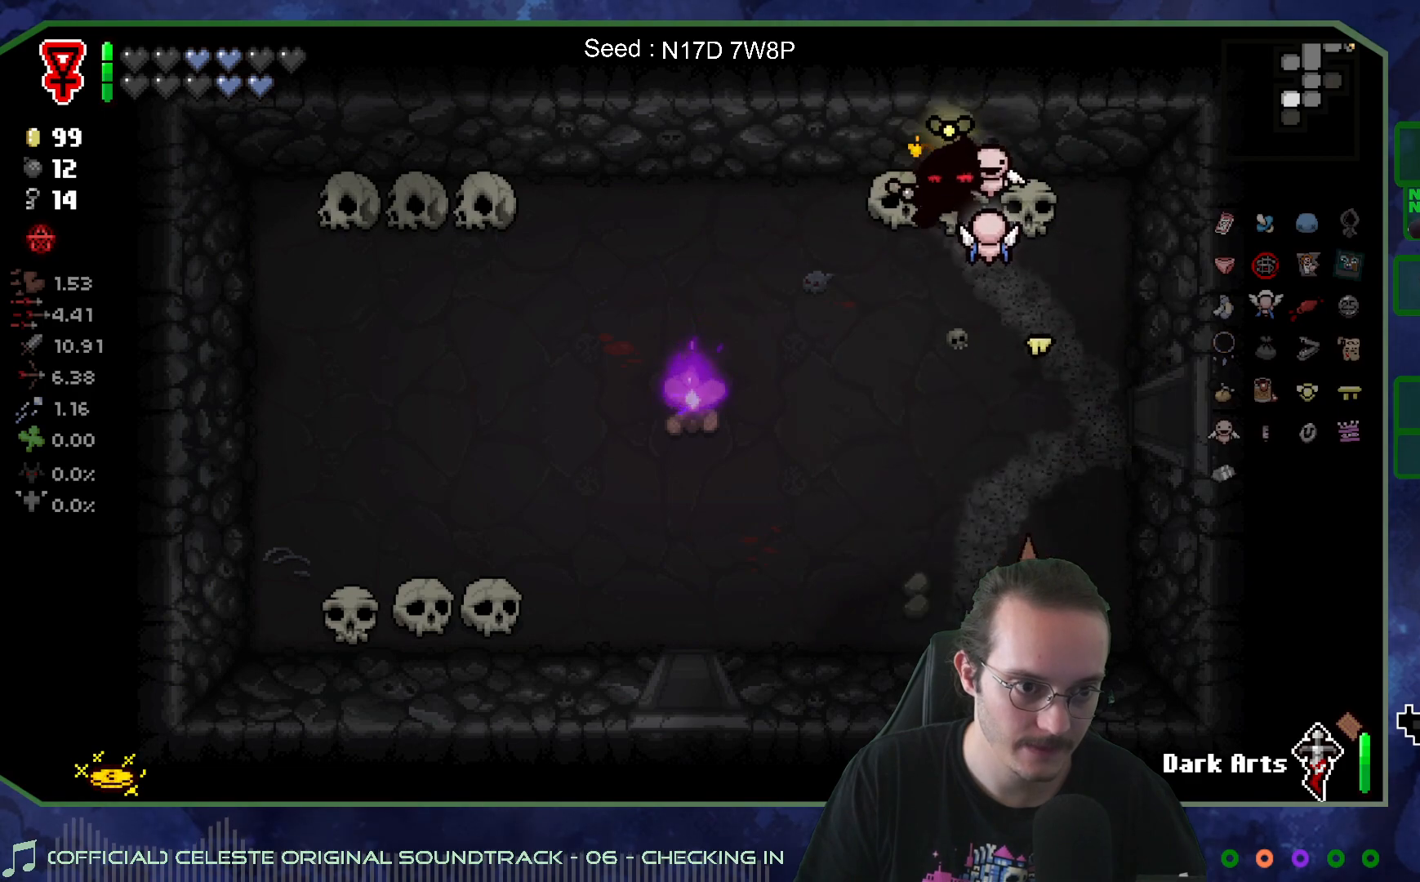
{"buttons": [], "left_stick": "down", "right_stick": "center", "events": [[200, "left_stick", "down-right"], [500, "left_stick", "down"]]}
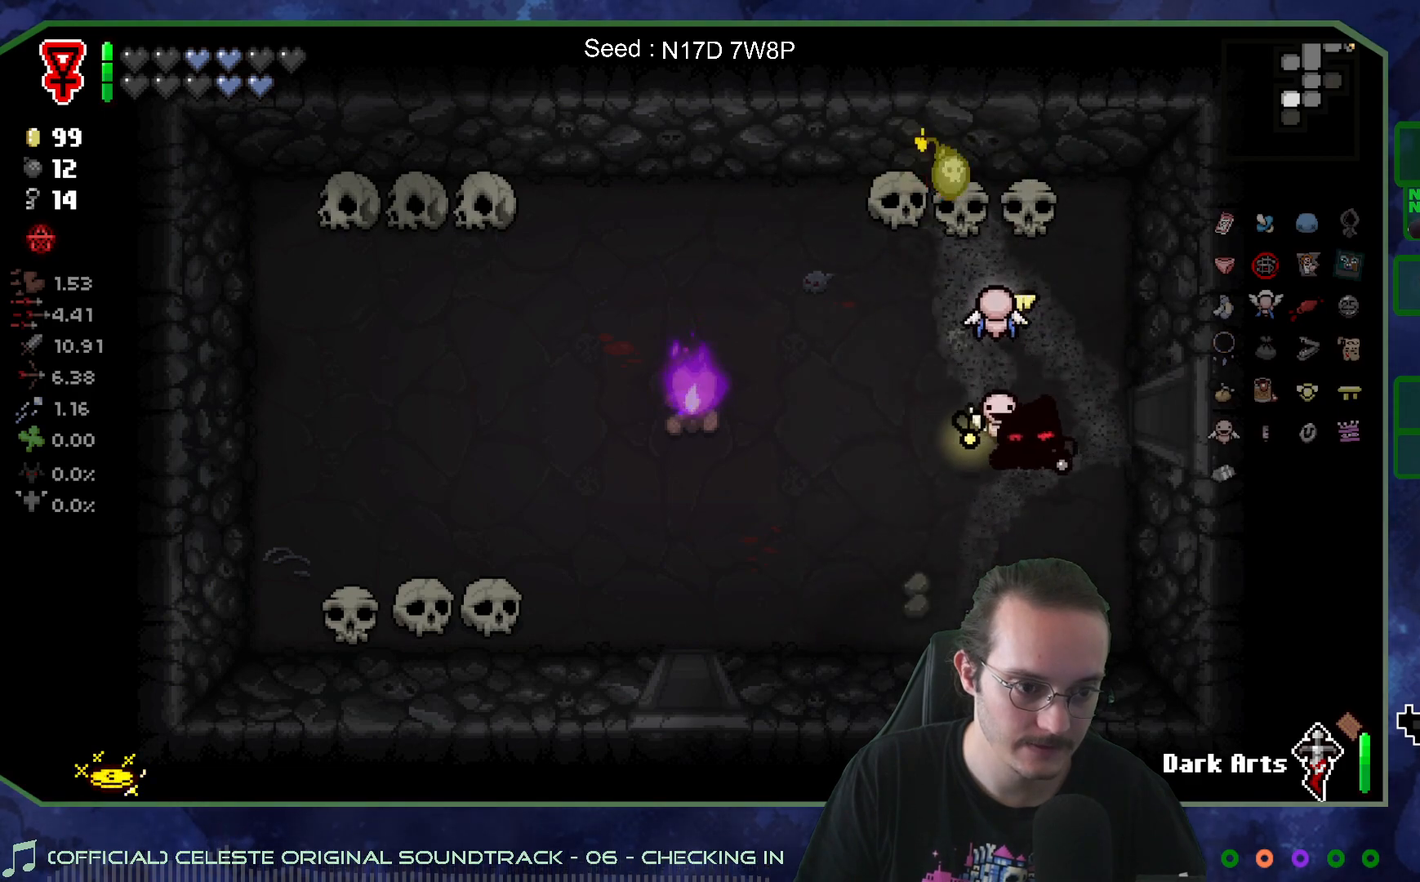
{"buttons": [], "left_stick": "center", "right_stick": "center", "events": [[283, "left_stick", "center"]]}
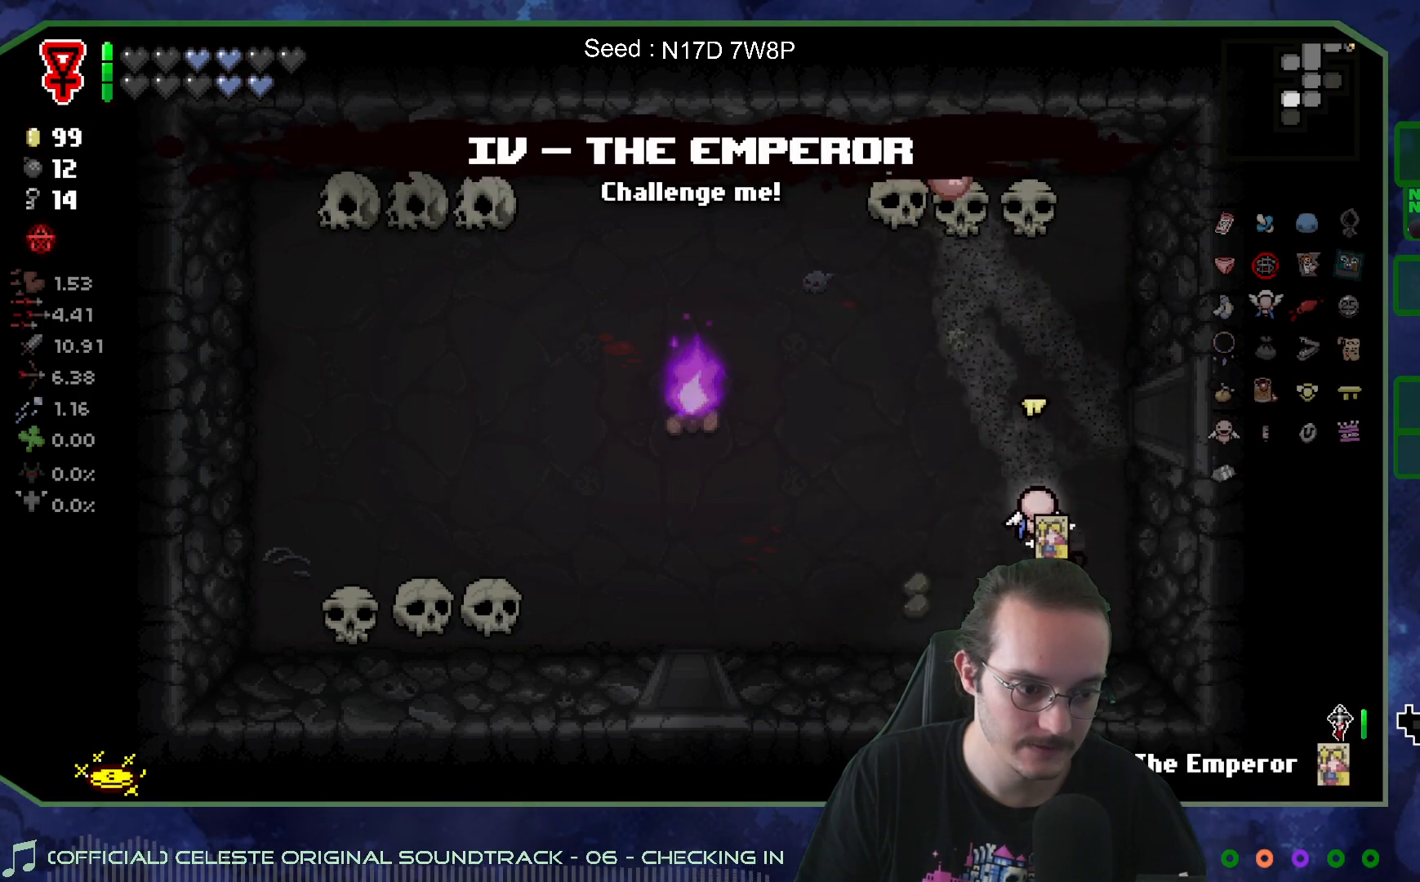
{"buttons": [], "left_stick": "center", "right_stick": "center", "events": [[83, "left_stick", "right"], [283, "left_stick", "center"]]}
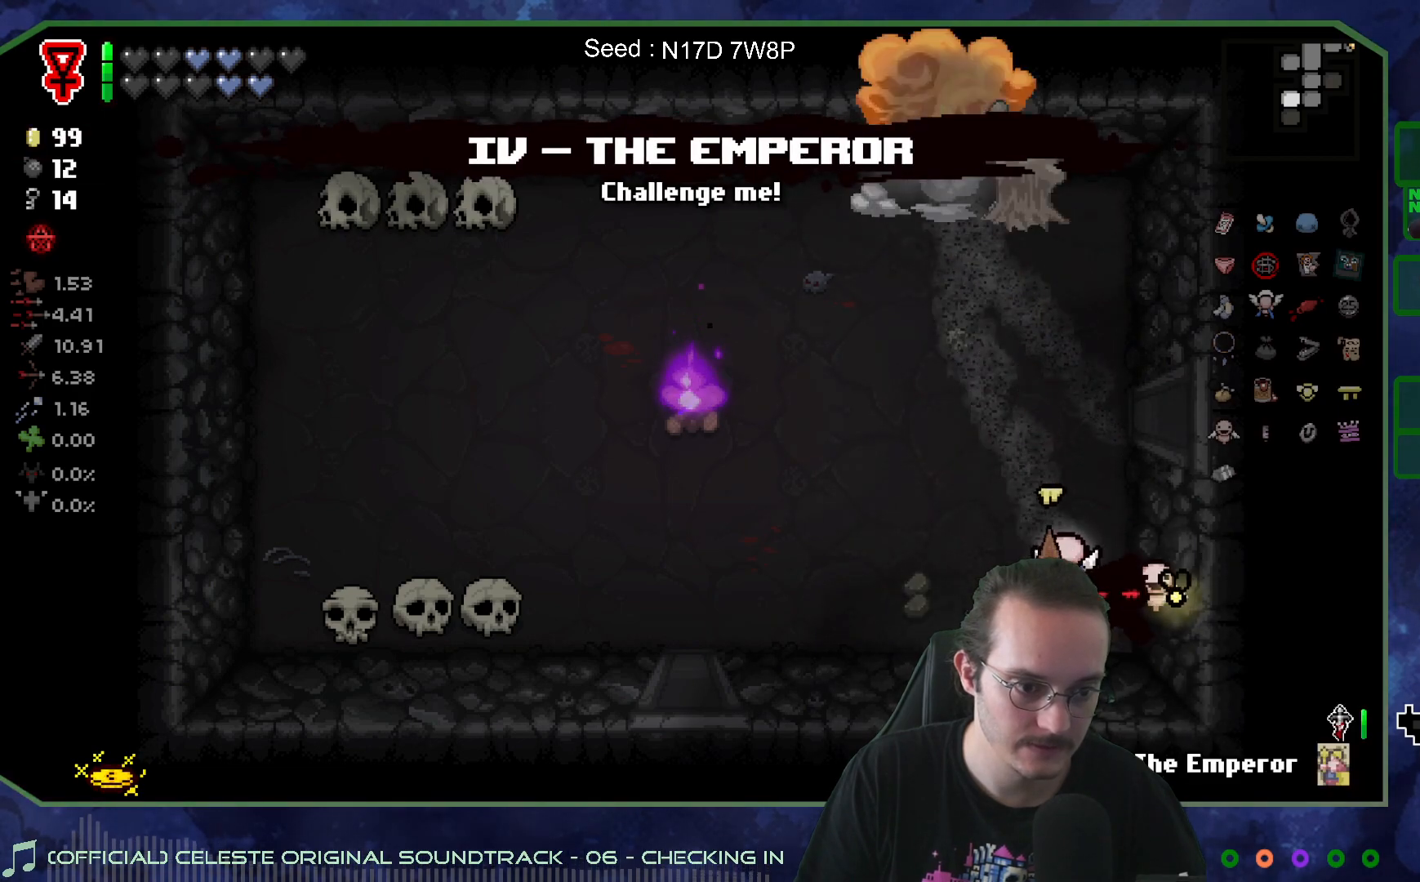
{"buttons": [], "left_stick": "up-left", "right_stick": "center", "events": [[267, "left_stick", "up"], [450, "left_stick", "up-left"]]}
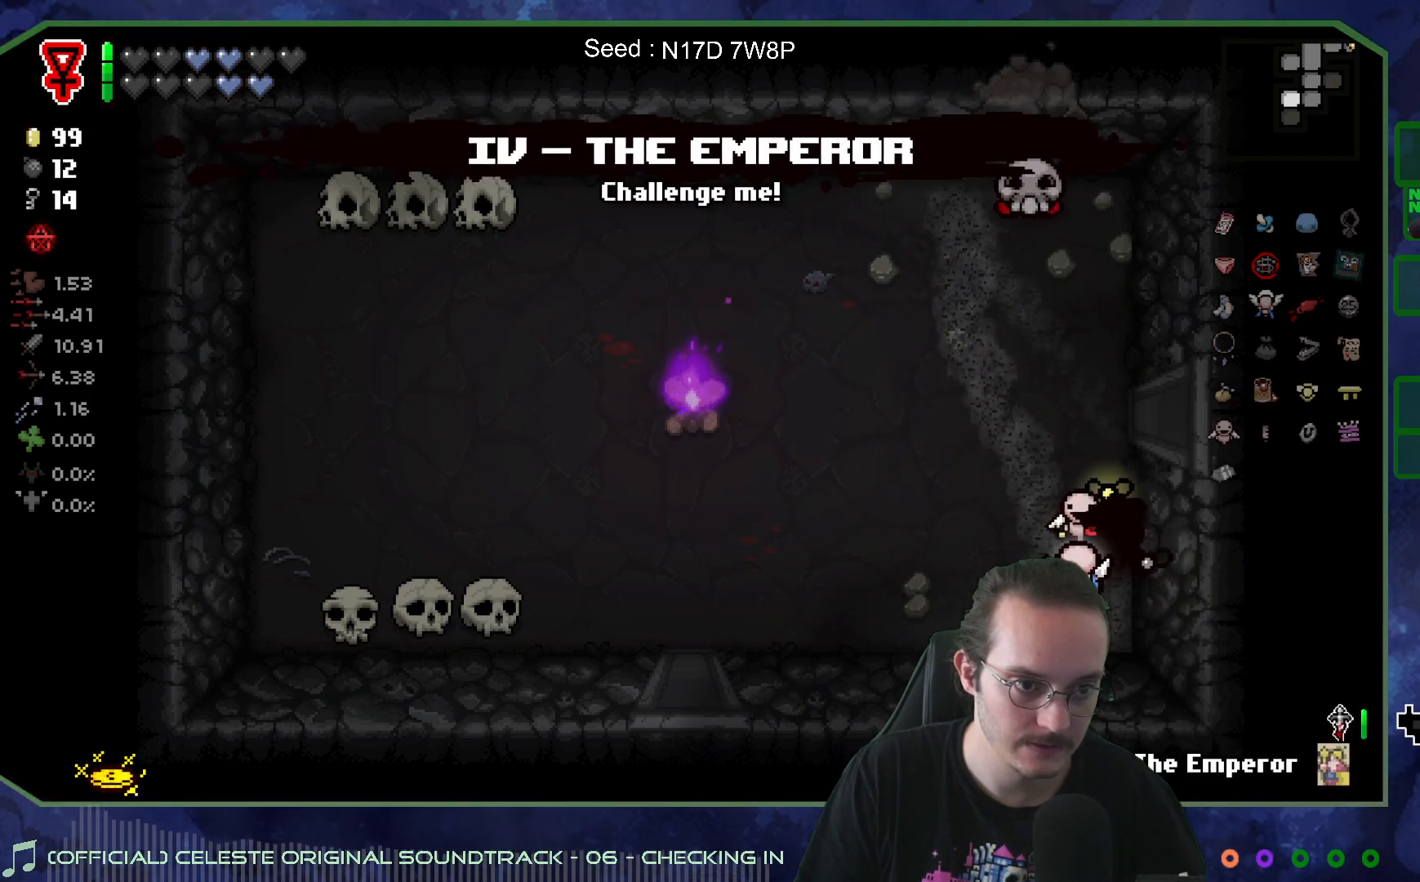
{"buttons": [], "left_stick": "left", "right_stick": "center", "events": [[50, "left_stick", "left"], [183, "left_stick", "down-left"], [417, "left_stick", "left"]]}
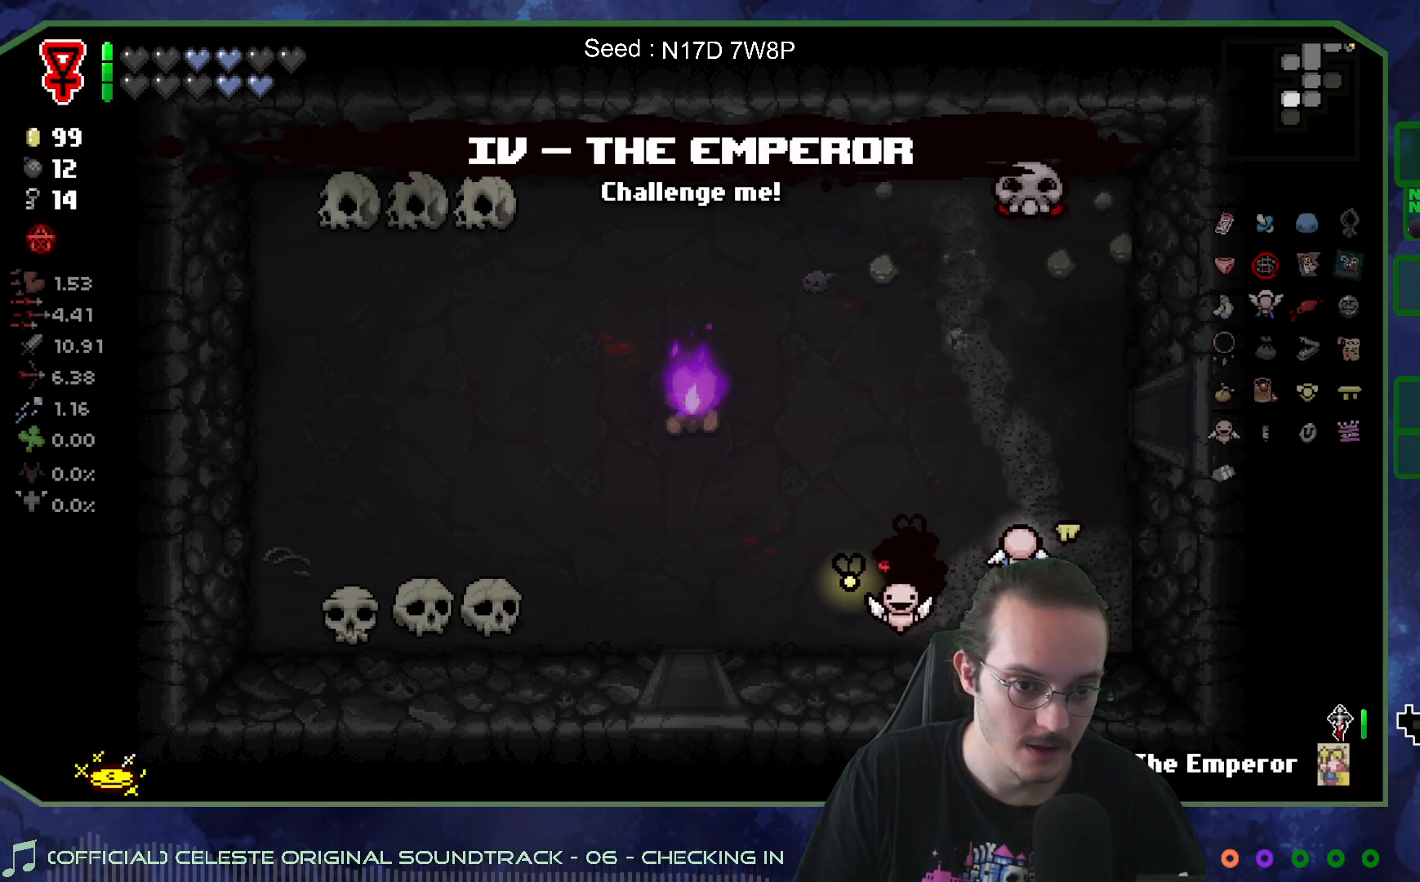
{"buttons": [], "left_stick": "left", "right_stick": "center", "events": []}
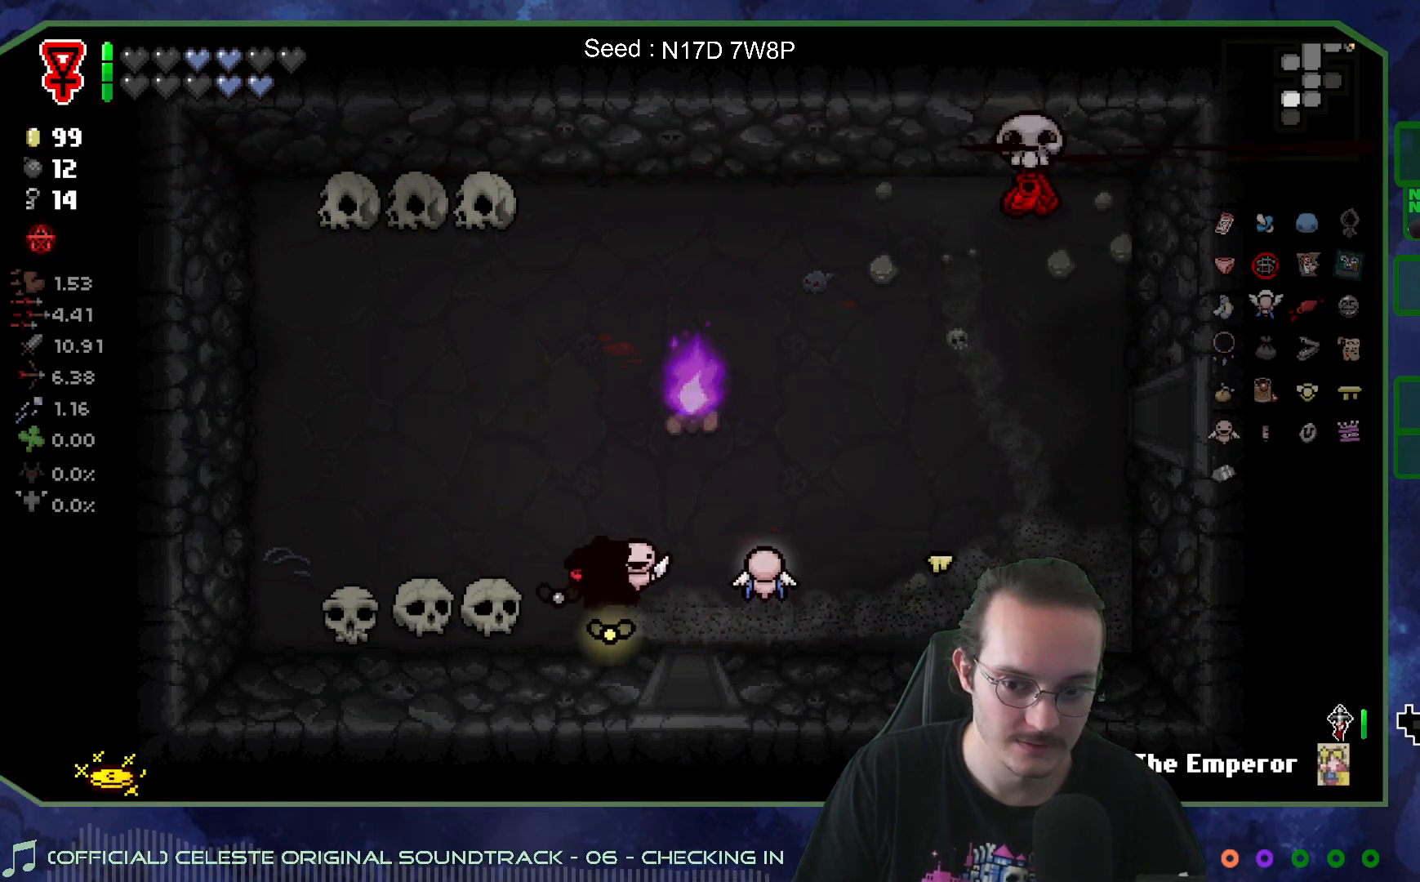
{"buttons": [], "left_stick": "center", "right_stick": "center", "events": [[83, "left_stick", "down-left"], [233, "left_stick", "down-right"], [333, "left_stick", "center"]]}
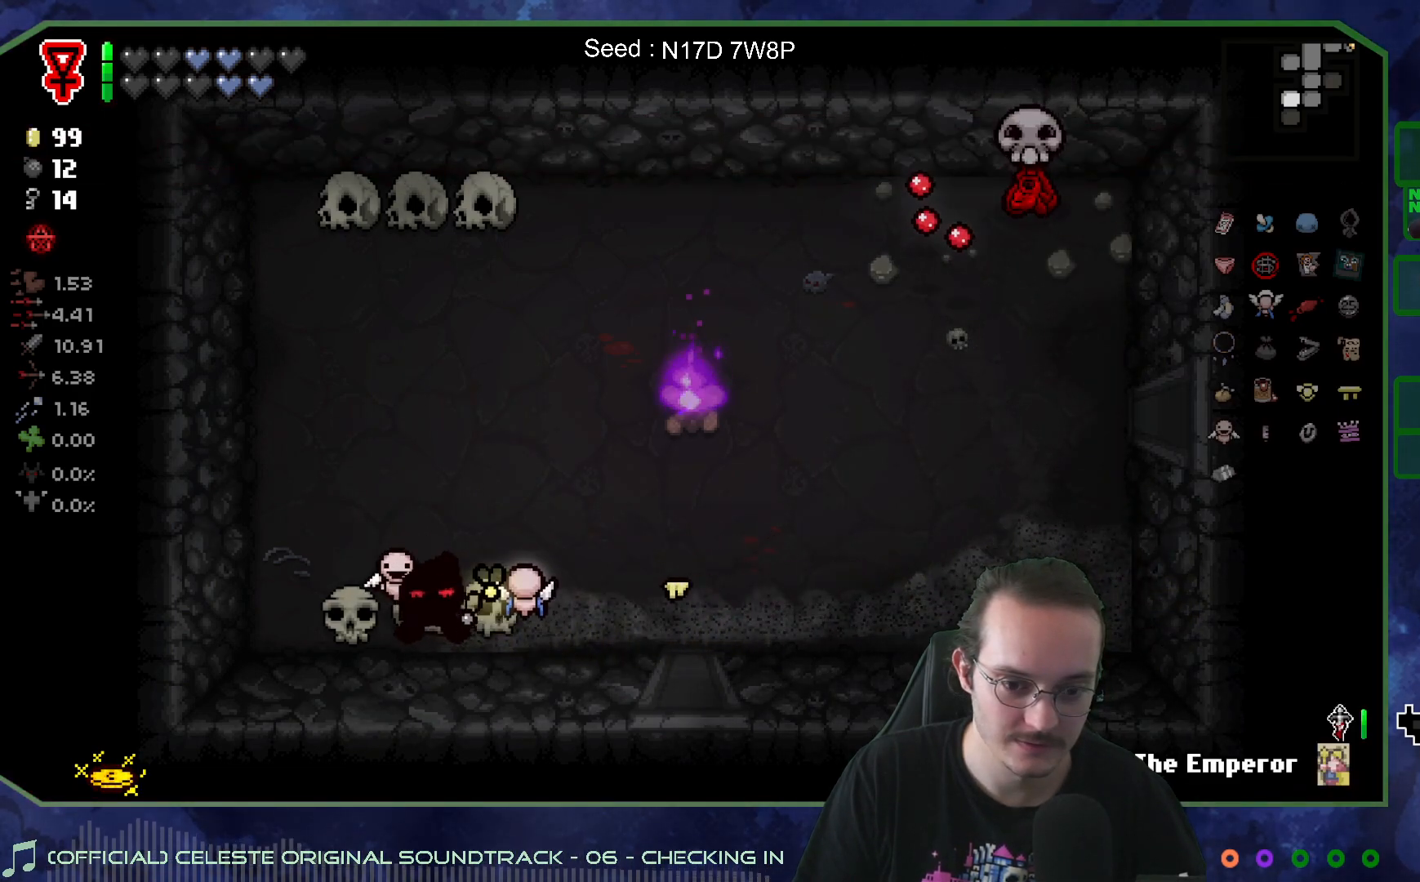
{"buttons": [], "left_stick": "center", "right_stick": "center", "events": []}
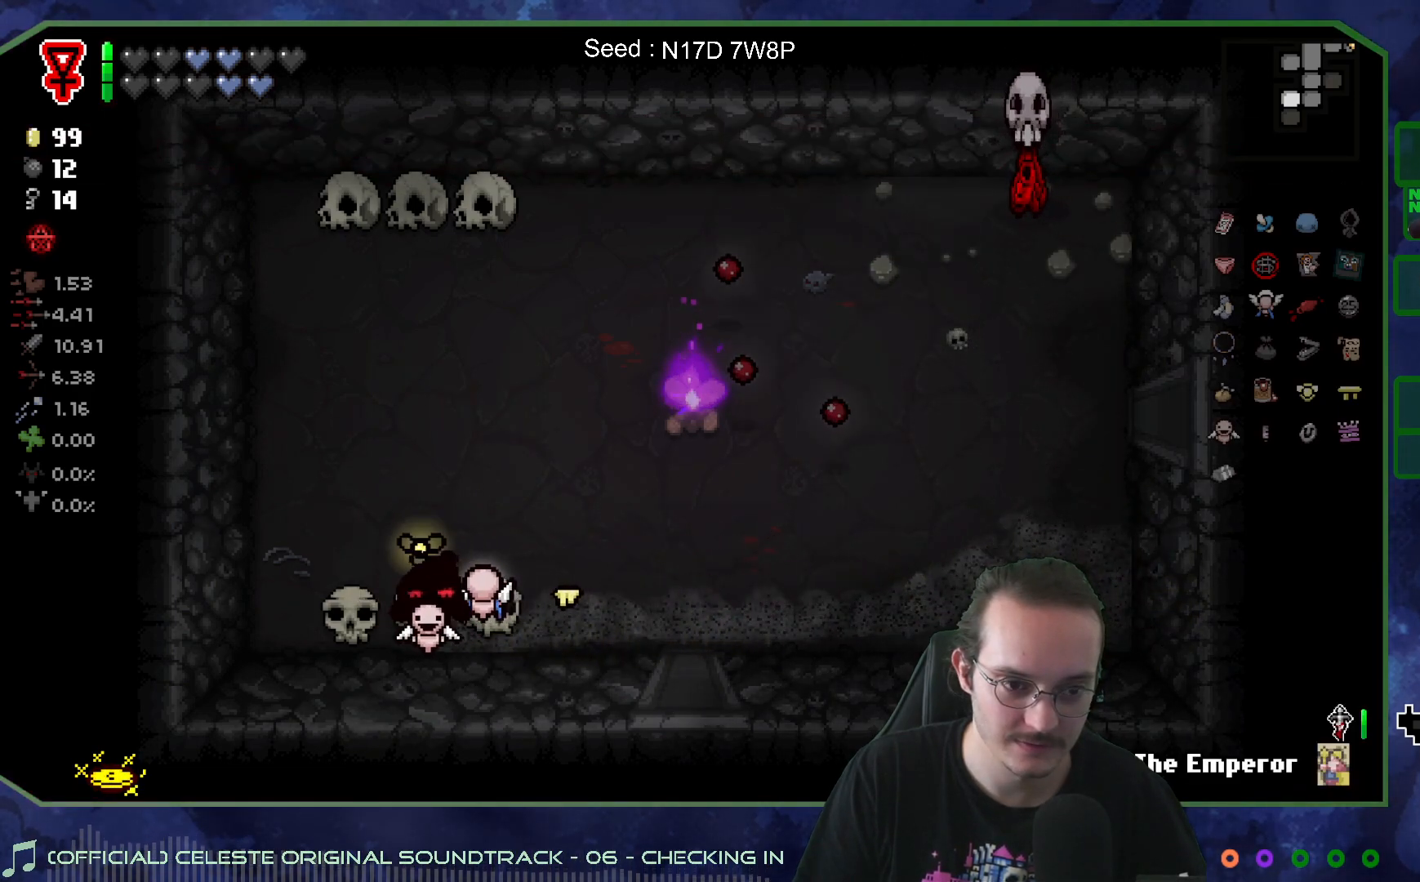
{"buttons": [], "left_stick": "center", "right_stick": "center", "events": [[383, "left_stick", "left"], [500, "left_stick", "center"]]}
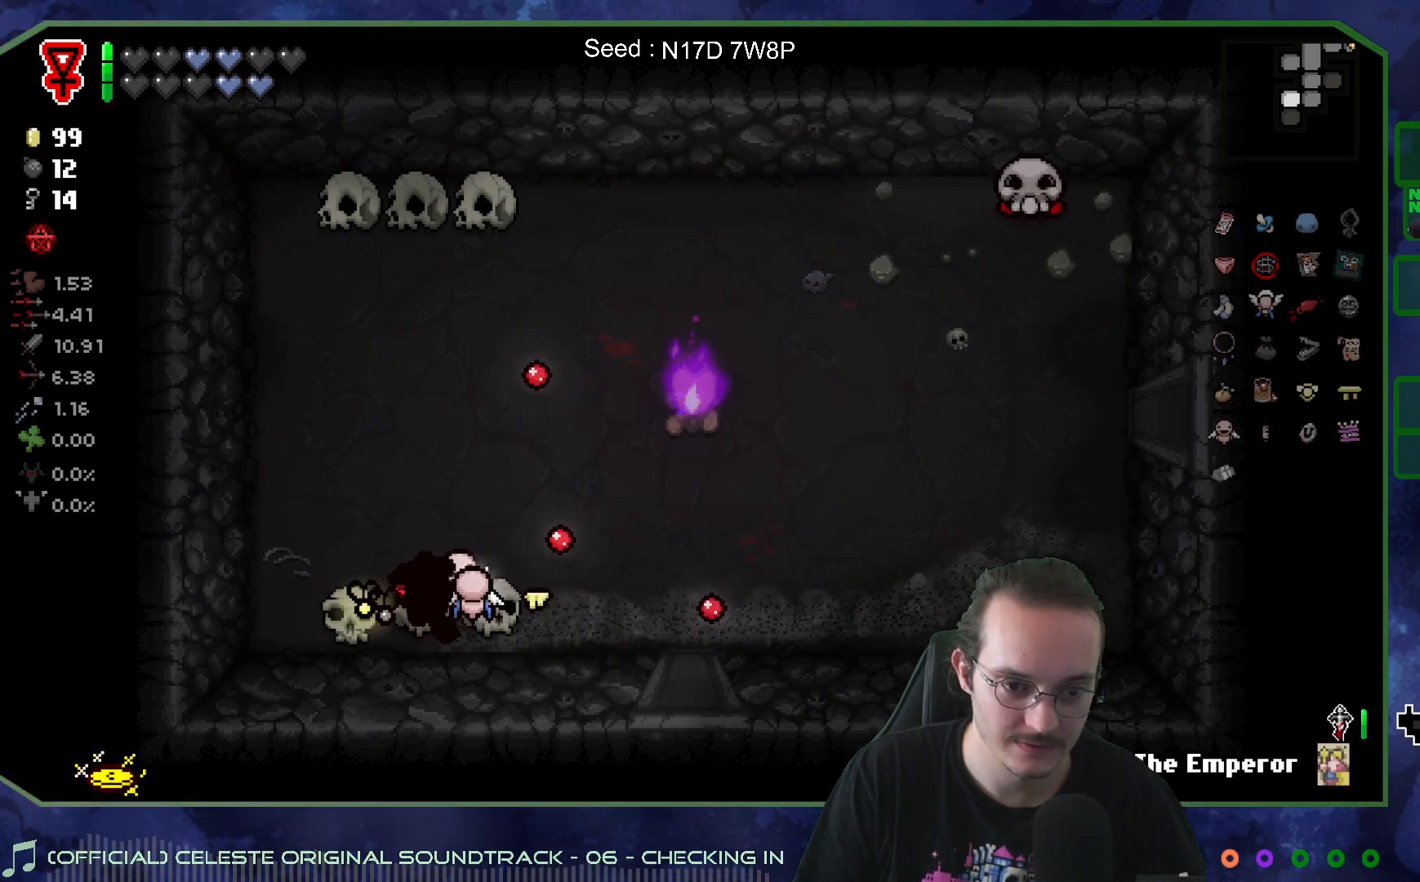
{"buttons": [], "left_stick": "up", "right_stick": "center", "events": [[400, "left_stick", "up"]]}
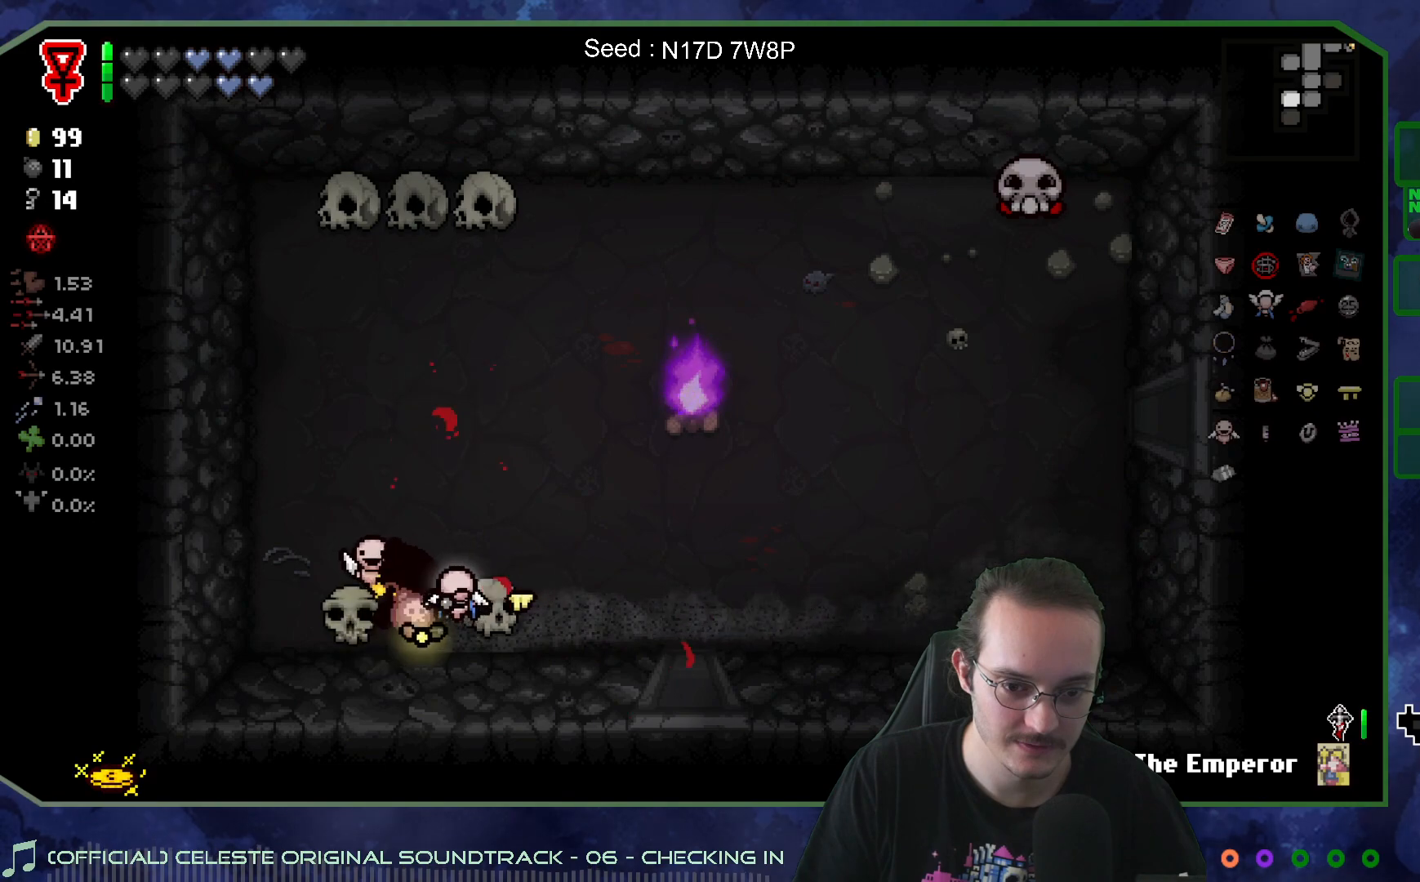
{"buttons": [], "left_stick": "up", "right_stick": "center", "events": []}
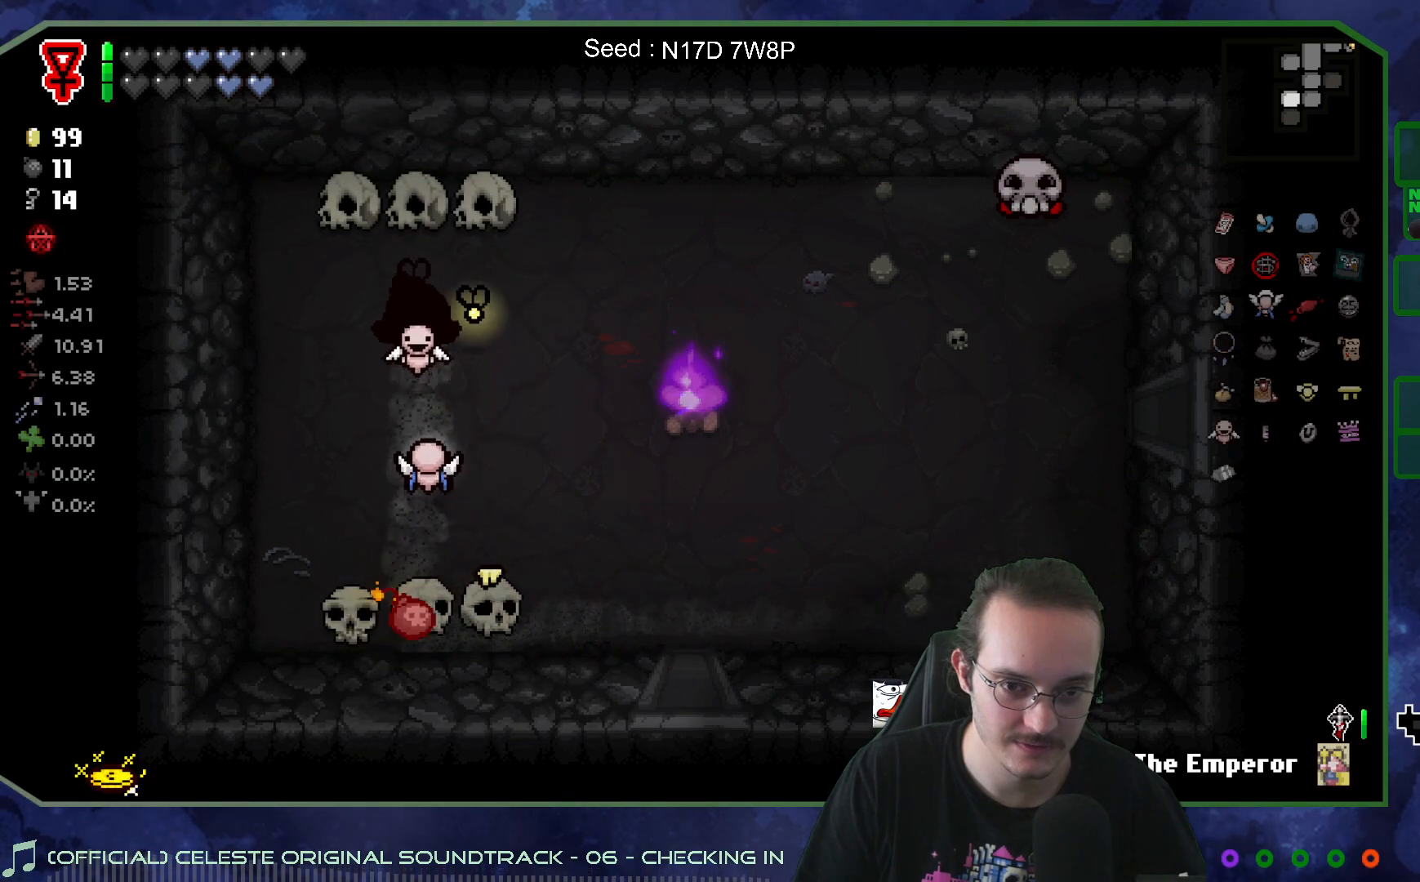
{"buttons": [], "left_stick": "center", "right_stick": "center", "events": [[350, "left_stick", "center"]]}
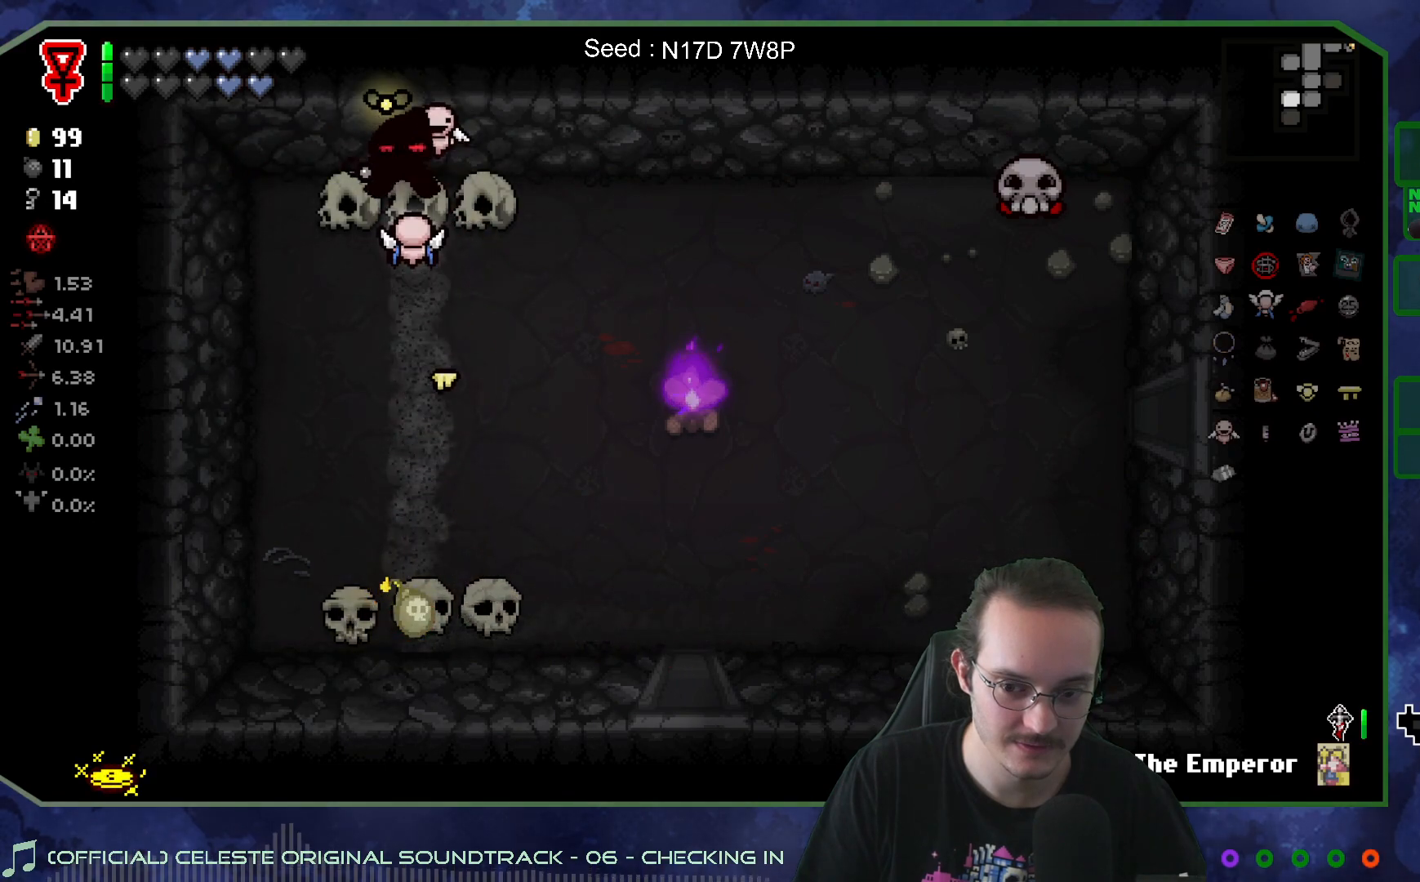
{"buttons": [], "left_stick": "center", "right_stick": "center", "events": []}
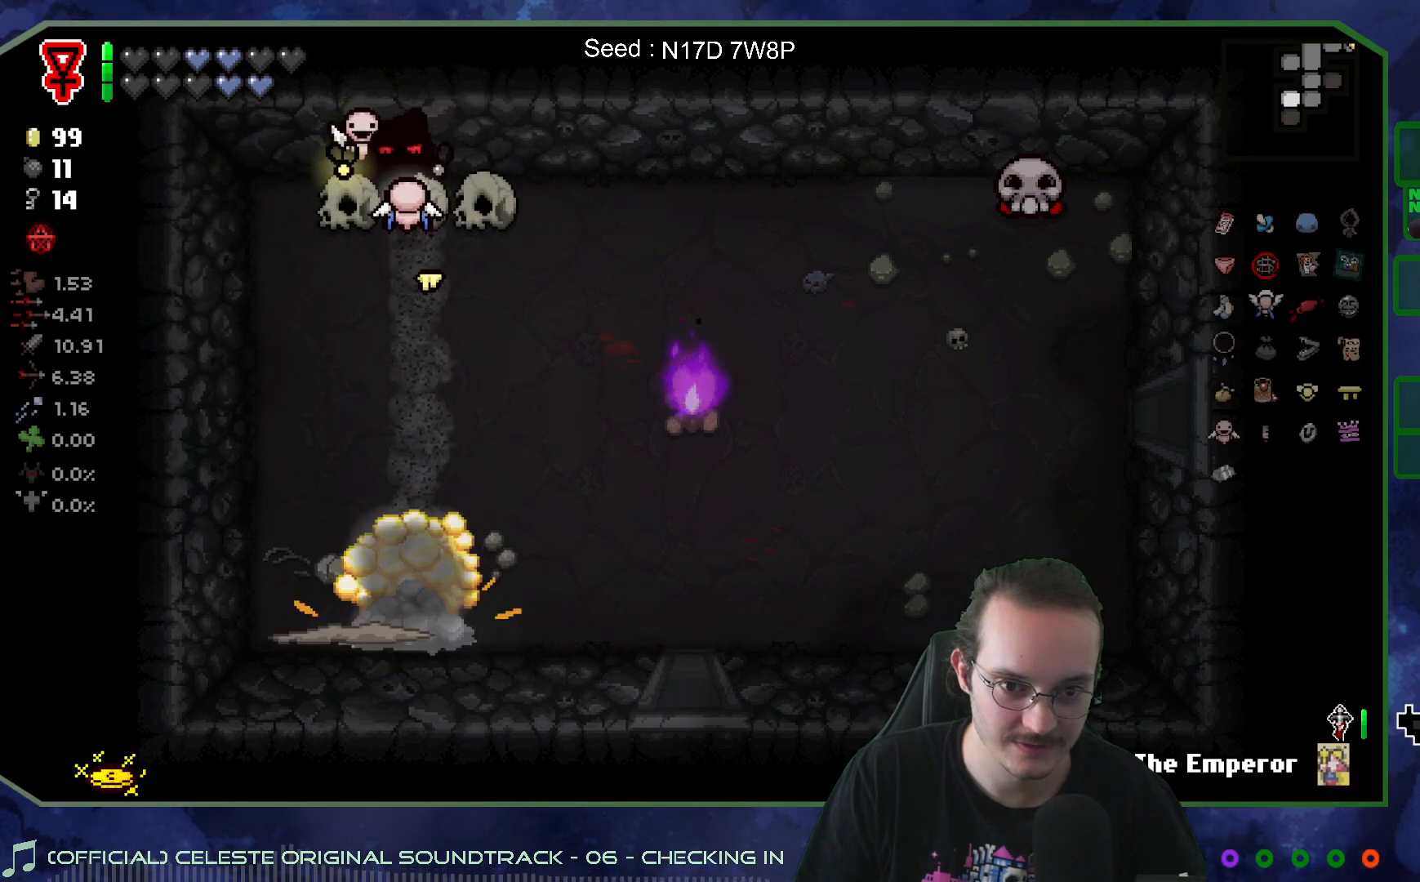
{"buttons": [], "left_stick": "down", "right_stick": "center", "events": [[267, "left_stick", "down"]]}
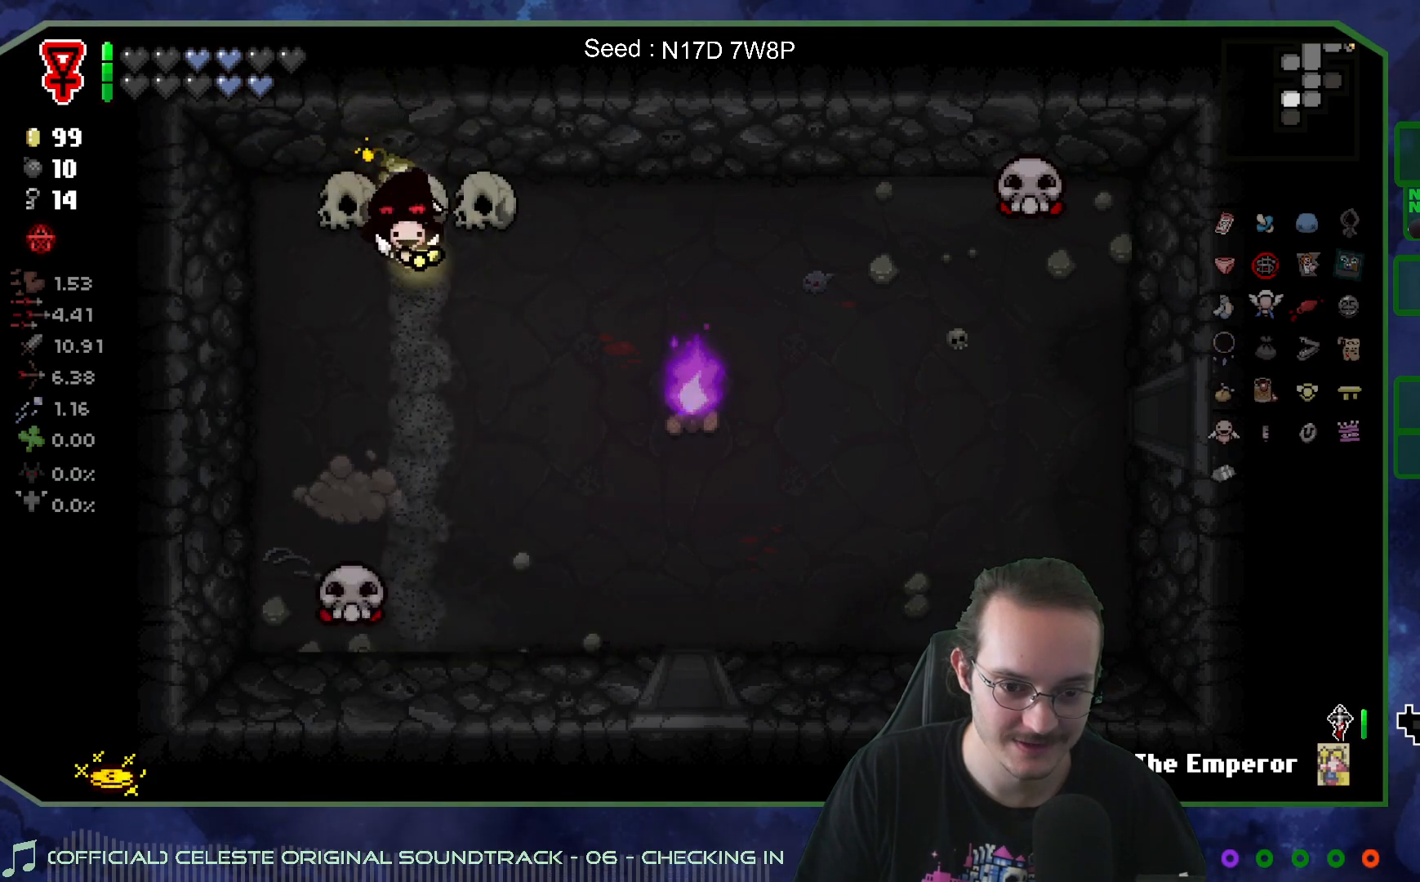
{"buttons": [], "left_stick": "down-right", "right_stick": "center", "events": [[117, "left_stick", "down-right"]]}
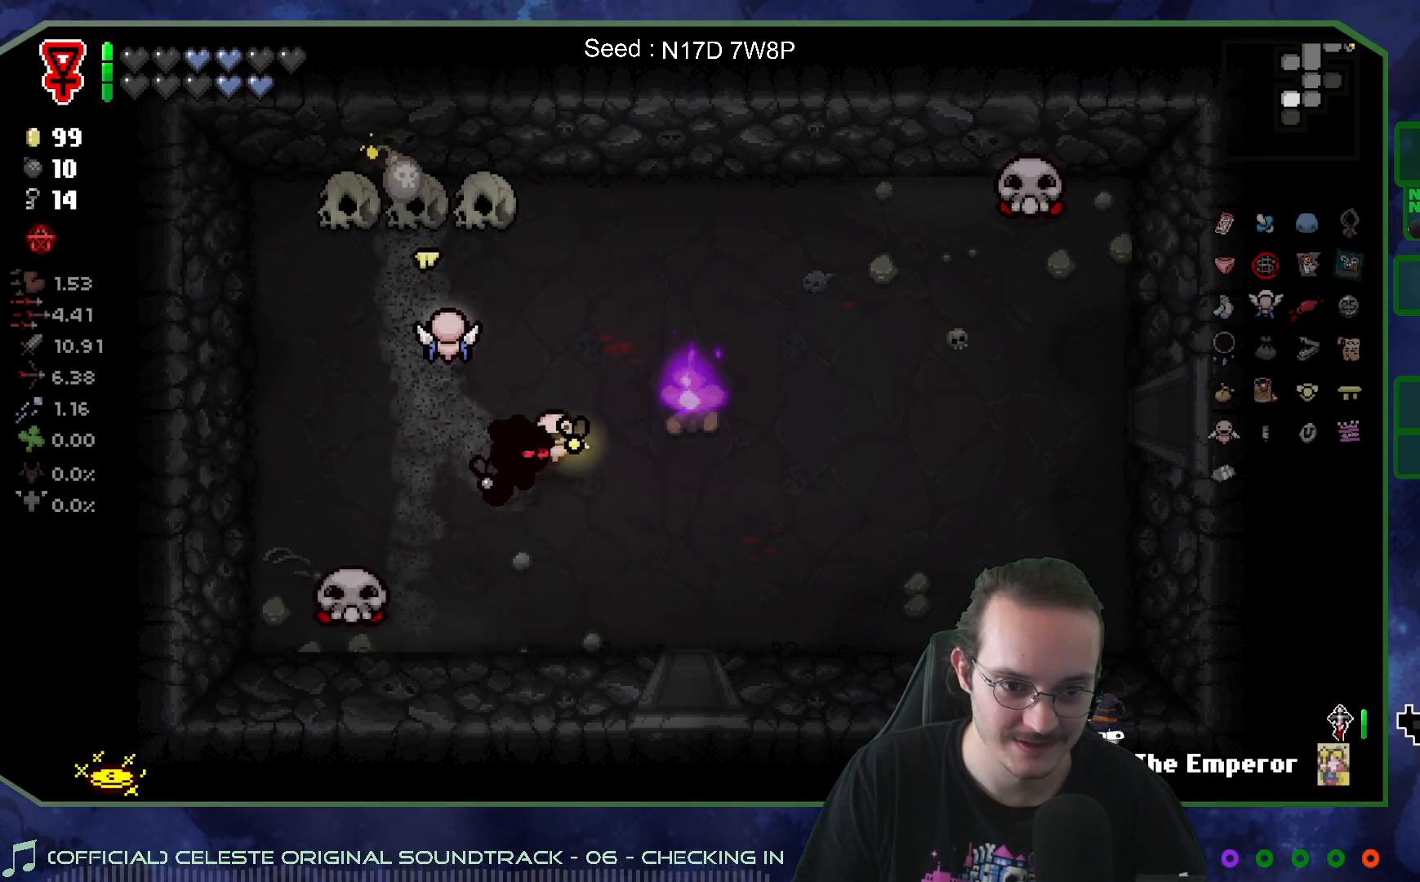
{"buttons": [], "left_stick": "up-right", "right_stick": "center", "events": [[317, "left_stick", "right"], [467, "left_stick", "up-right"]]}
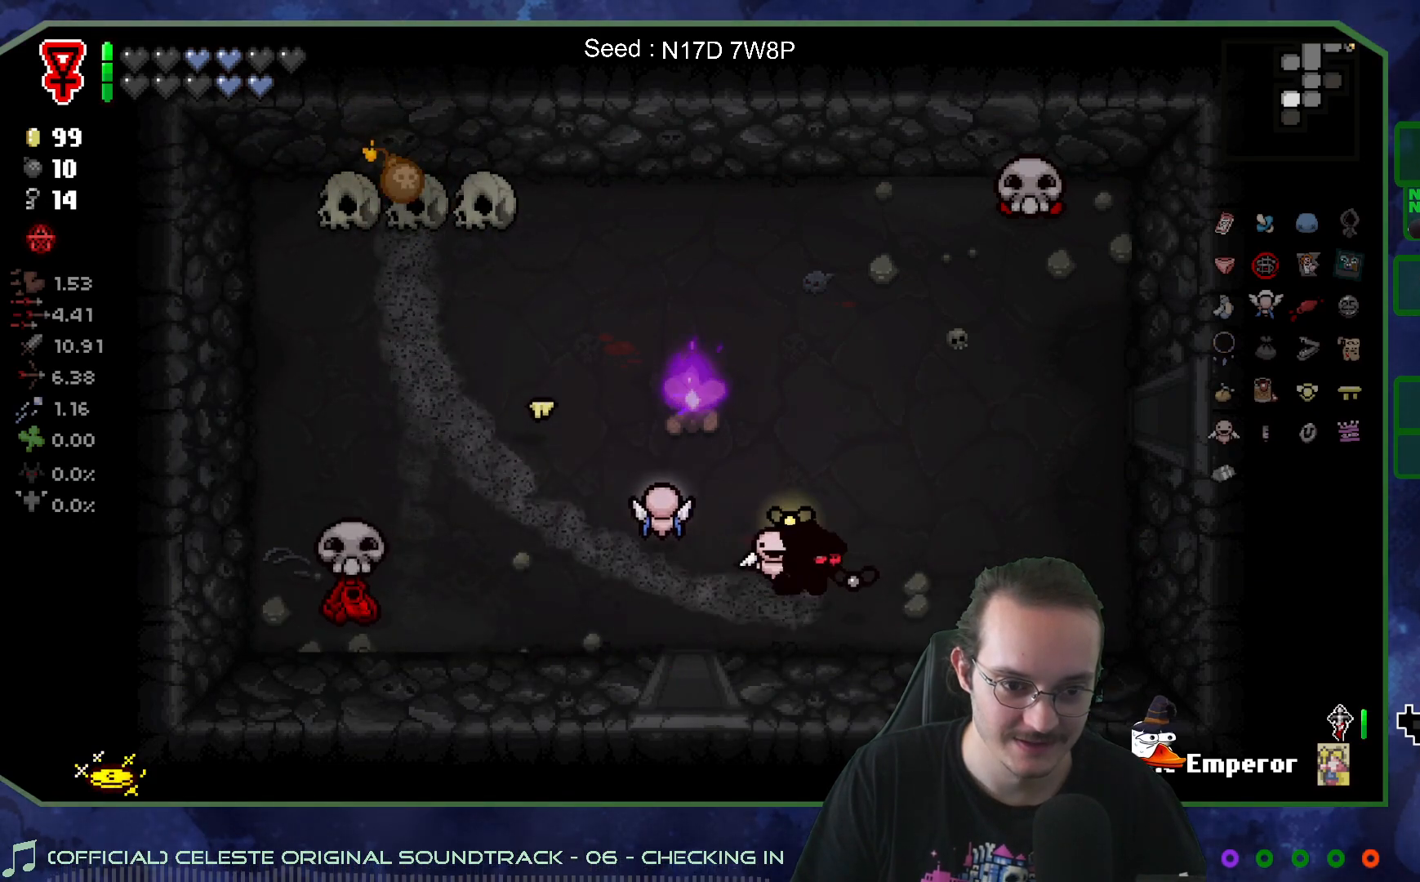
{"buttons": [], "left_stick": "up-right", "right_stick": "center", "events": []}
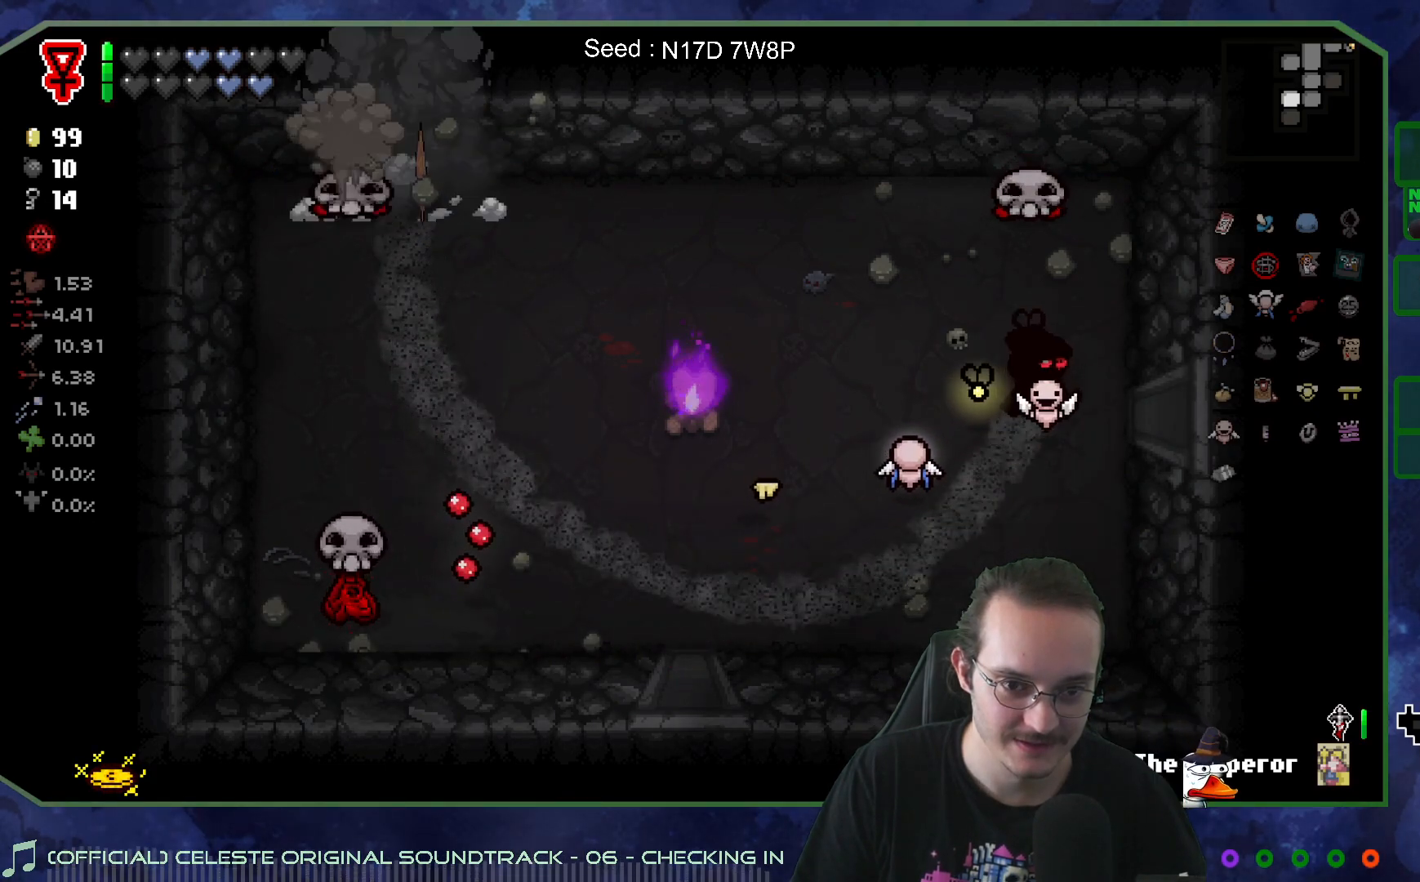
{"buttons": [], "left_stick": "right", "right_stick": "center", "events": [[17, "left_stick", "right"]]}
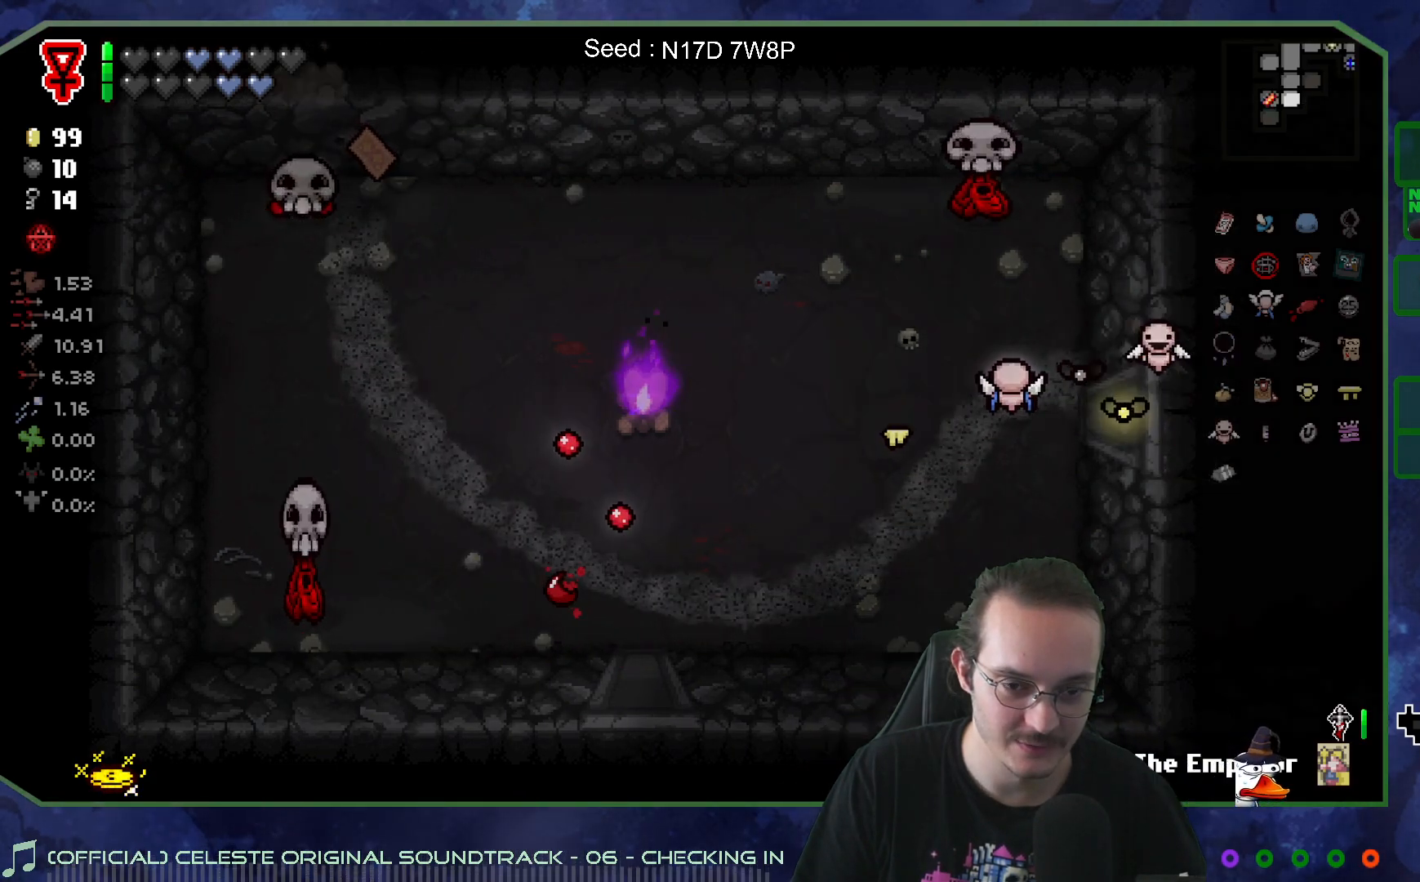
{"buttons": [], "left_stick": "left", "right_stick": "center", "events": [[367, "left_stick", "left"]]}
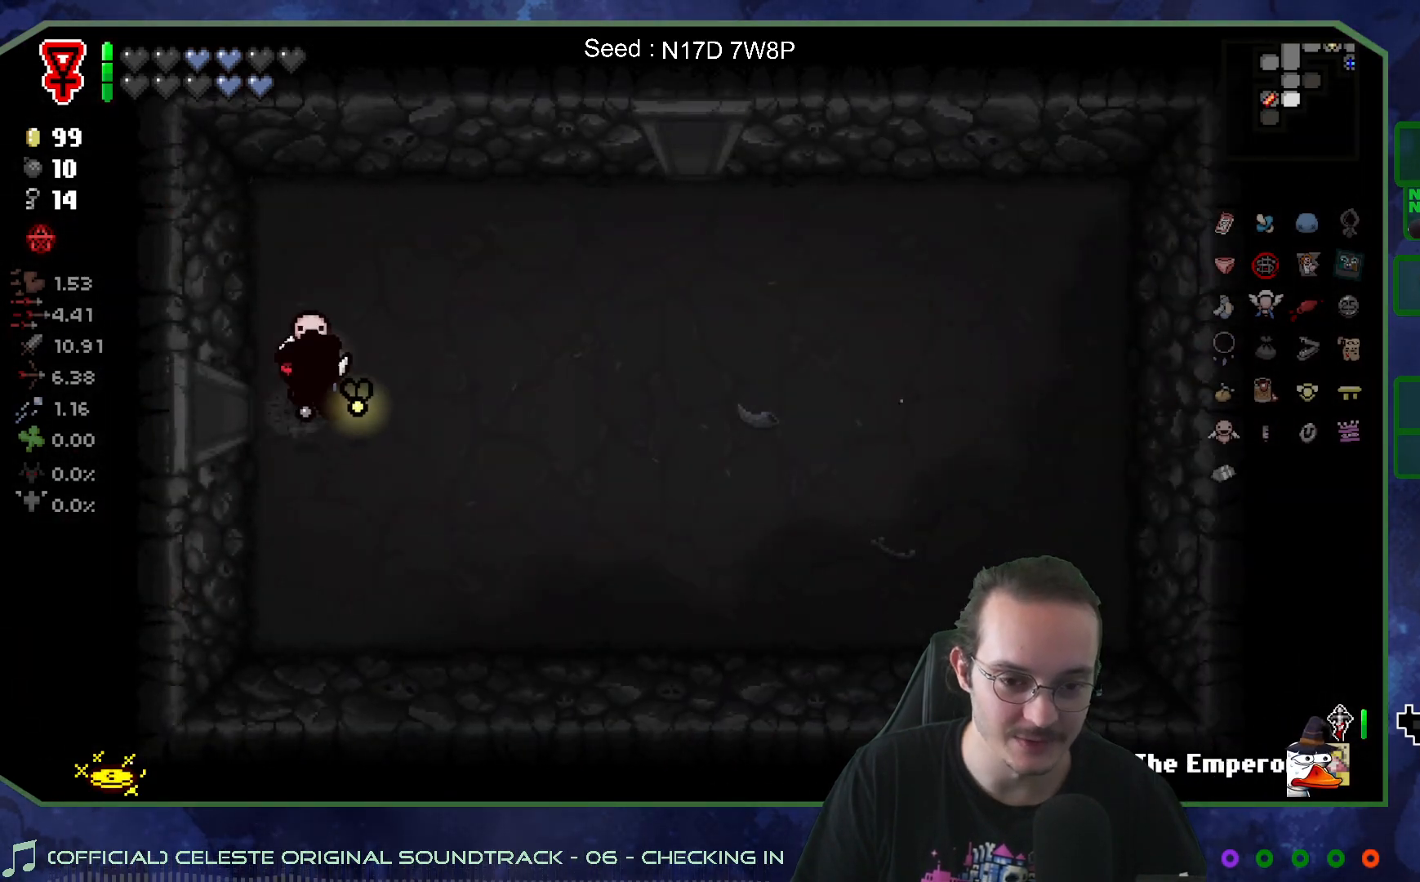
{"buttons": [], "left_stick": "left", "right_stick": "center", "events": []}
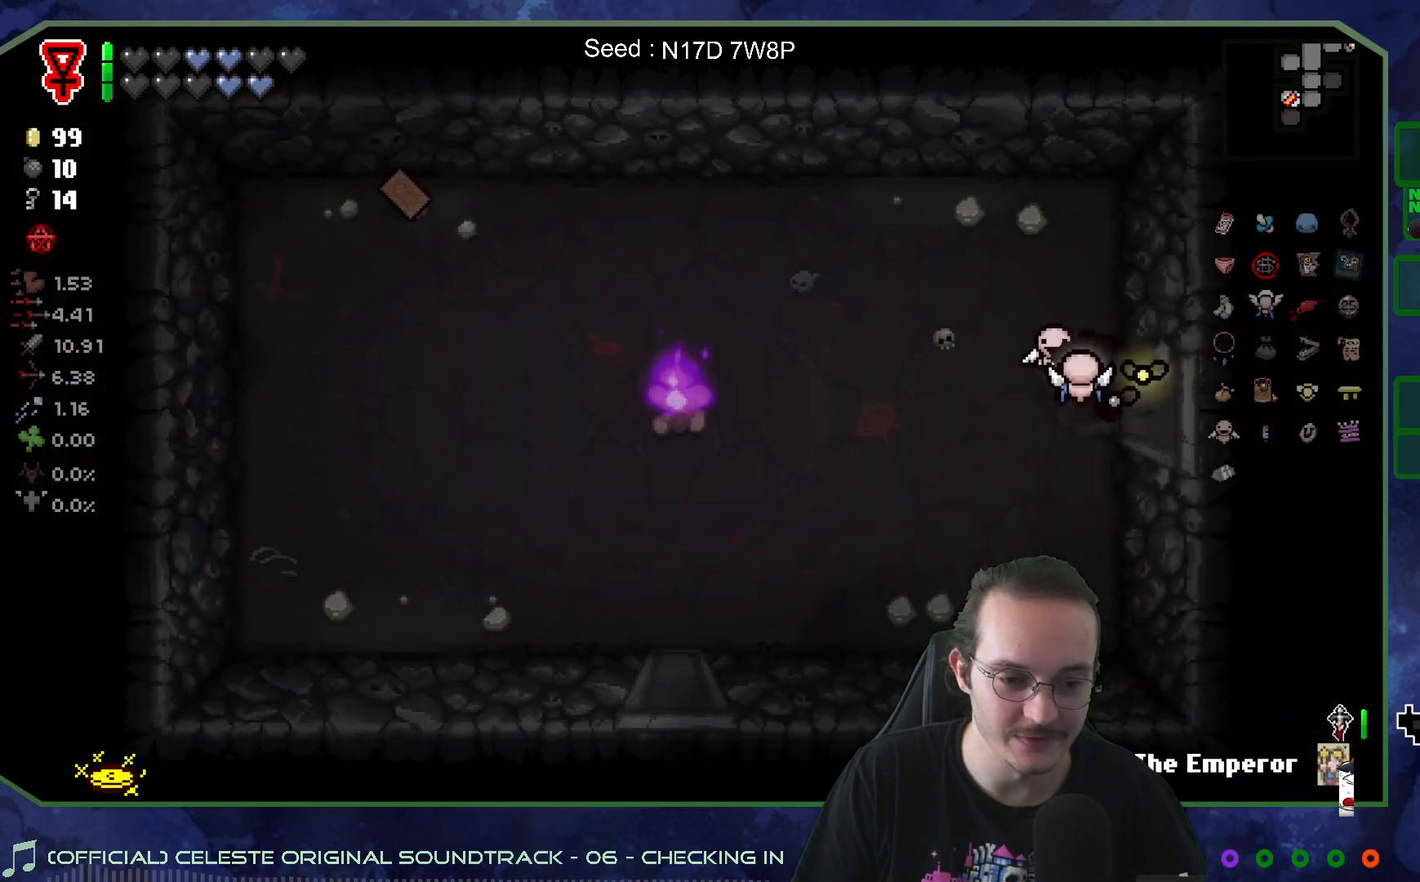
{"buttons": [], "left_stick": "up-left", "right_stick": "center", "events": [[83, "left_stick", "up-left"]]}
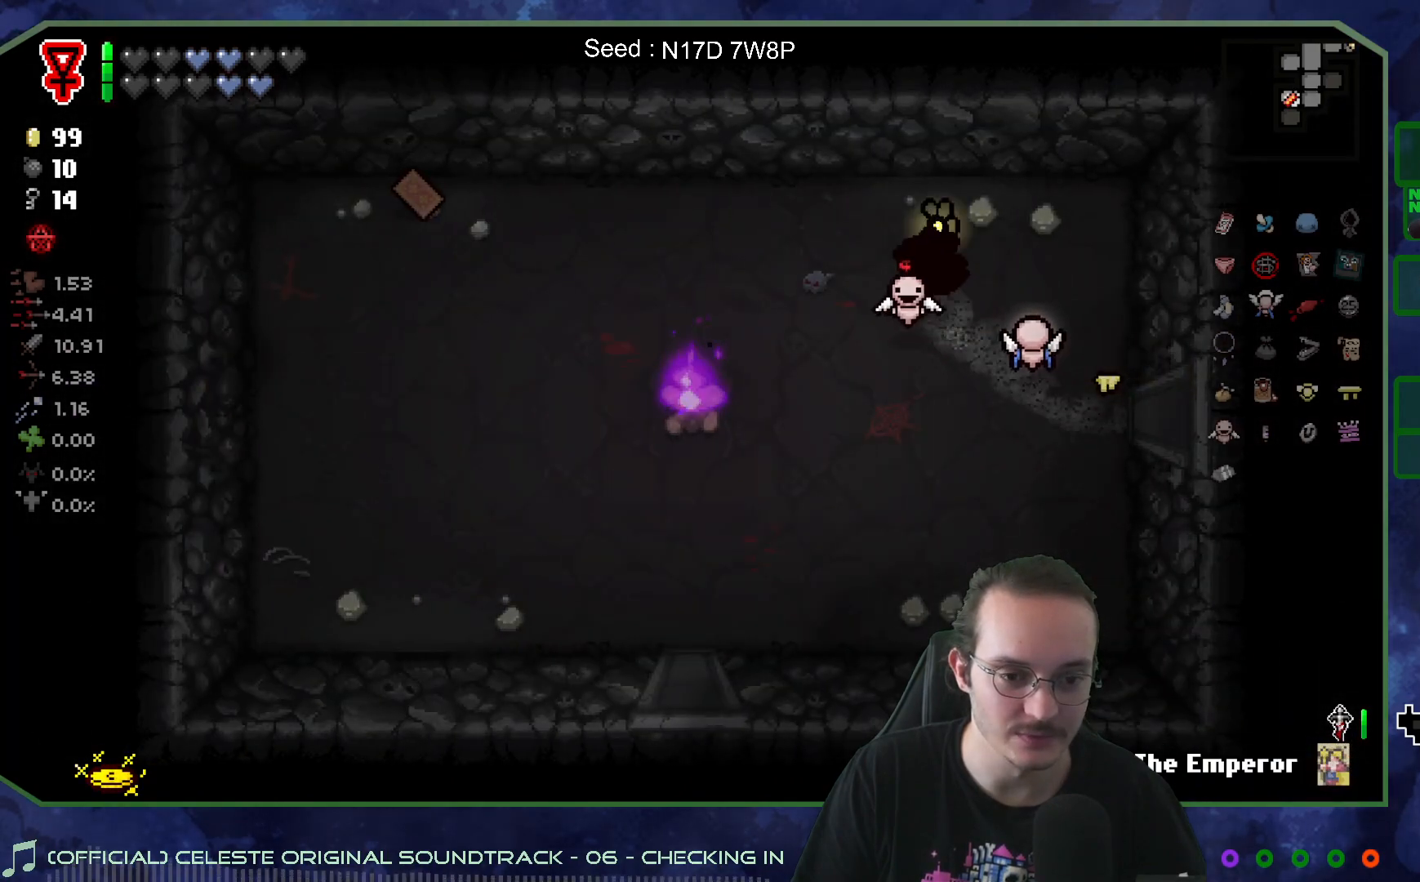
{"buttons": [], "left_stick": "left", "right_stick": "center", "events": [[300, "left_stick", "left"]]}
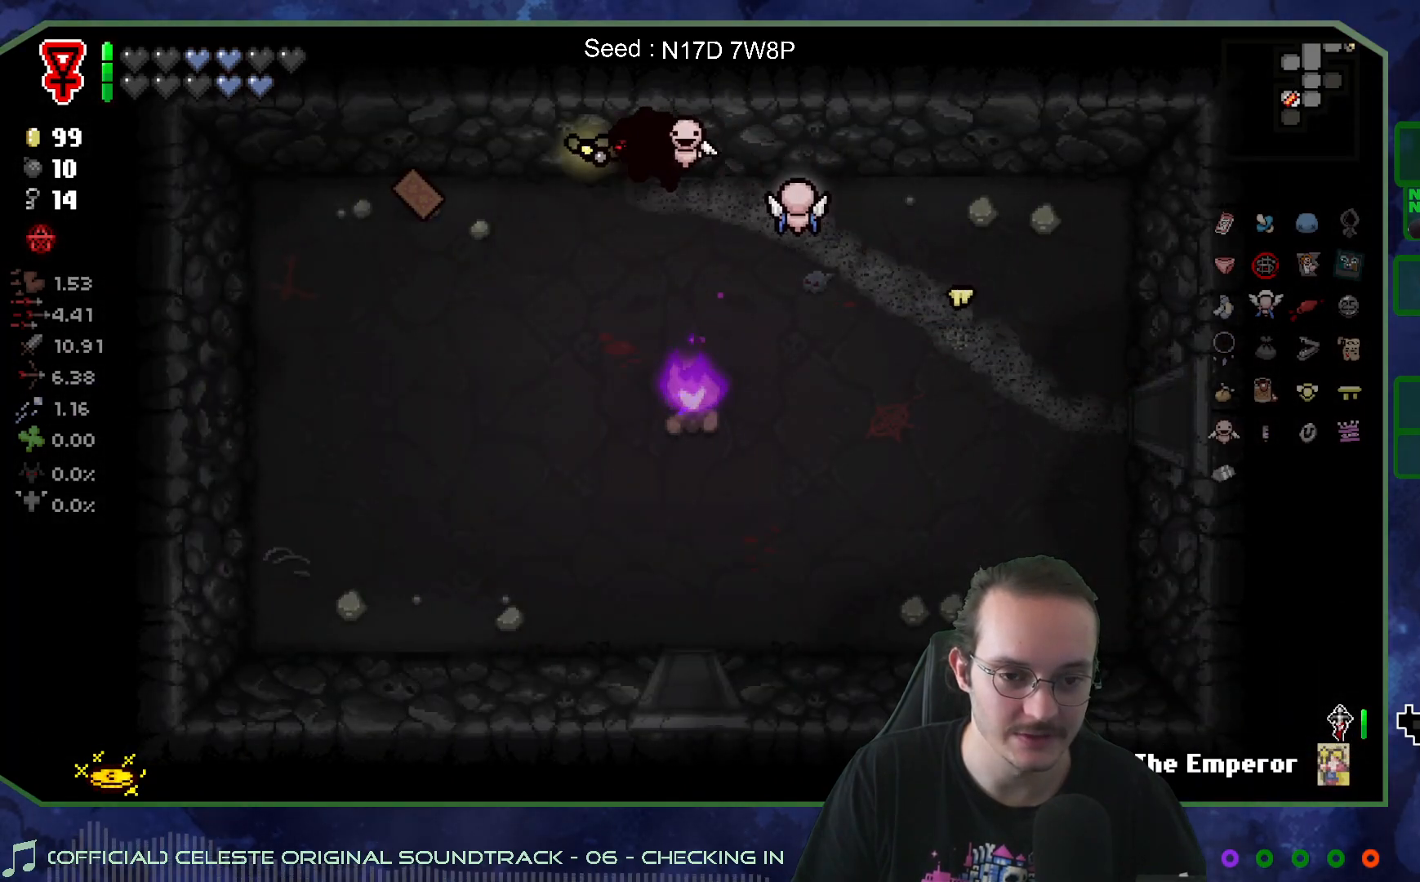
{"buttons": [], "left_stick": "down-left", "right_stick": "center", "events": [[317, "left_stick", "down-left"]]}